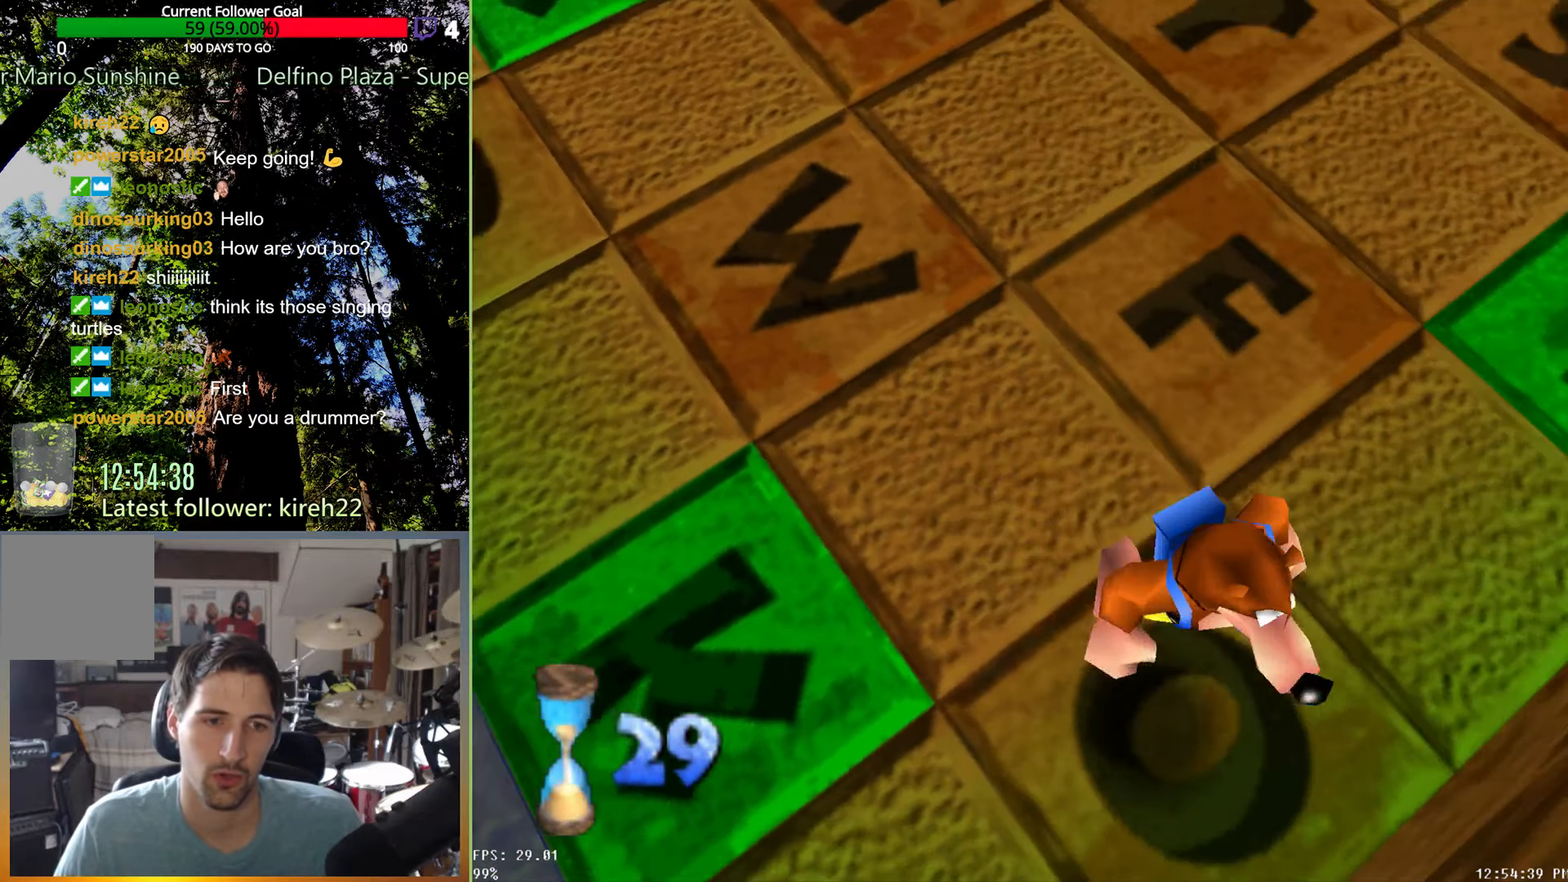
Gameplay with a controller (Xbox layout); each line is a JSON object with the inputs held at the frame after it. "events" lists button and stick changes between this image and that frame as [ms after this image, input, new state], when the widget could be followed in between. Not read: L3 R3.
{"buttons": [], "left_stick": "up-left", "right_stick": "center", "events": [[21, "left_stick", "center"], [42, "R2", "down"], [167, "R2", "up"], [333, "left_stick", "up-left"]]}
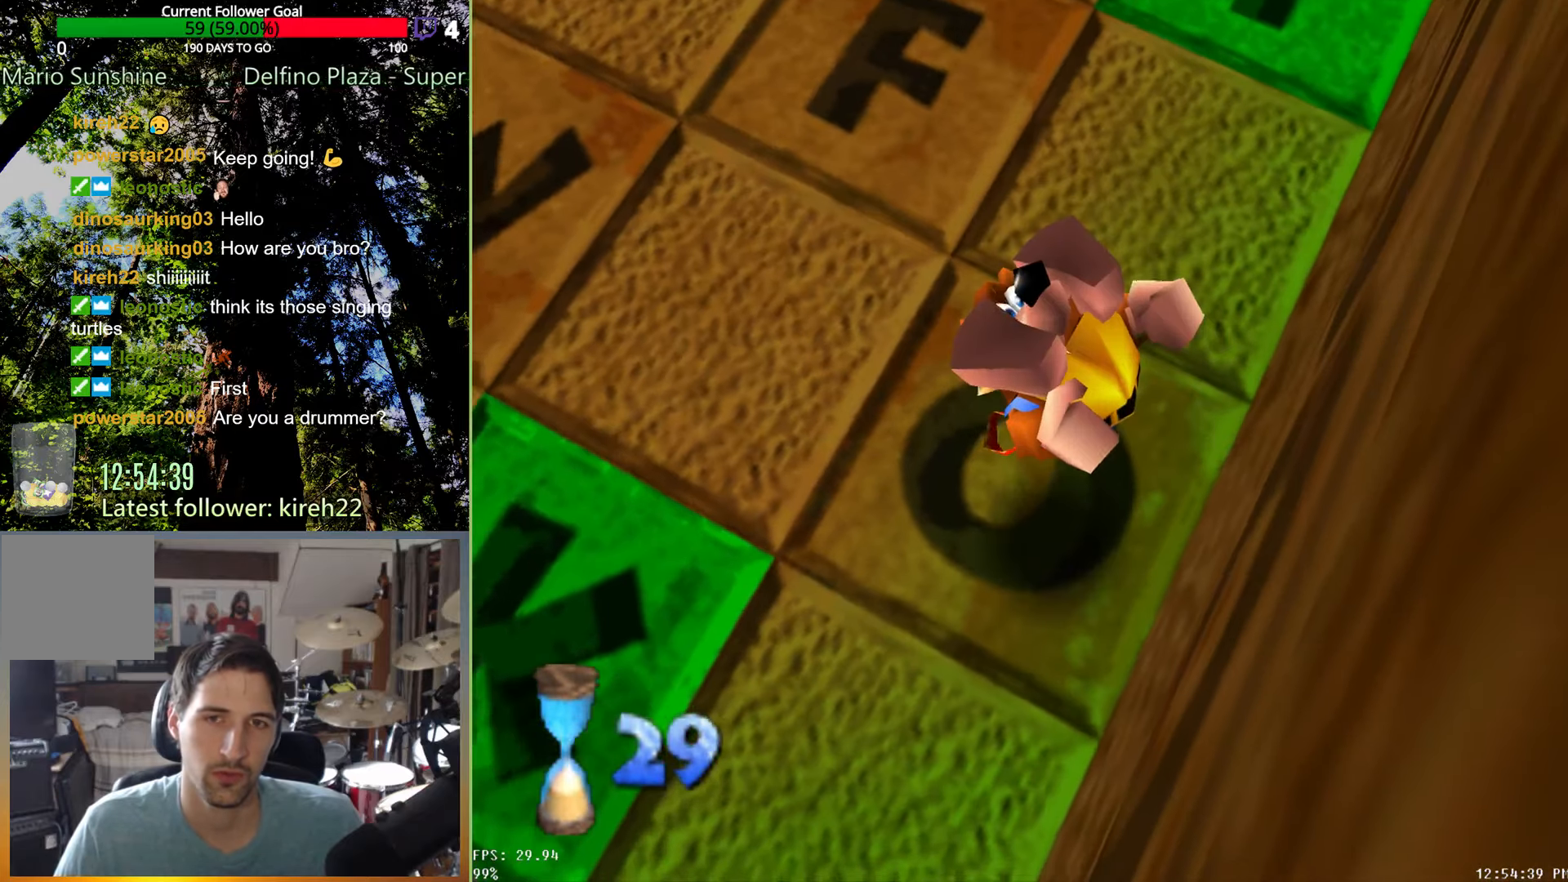
{"buttons": [], "left_stick": "up-left", "right_stick": "center", "events": []}
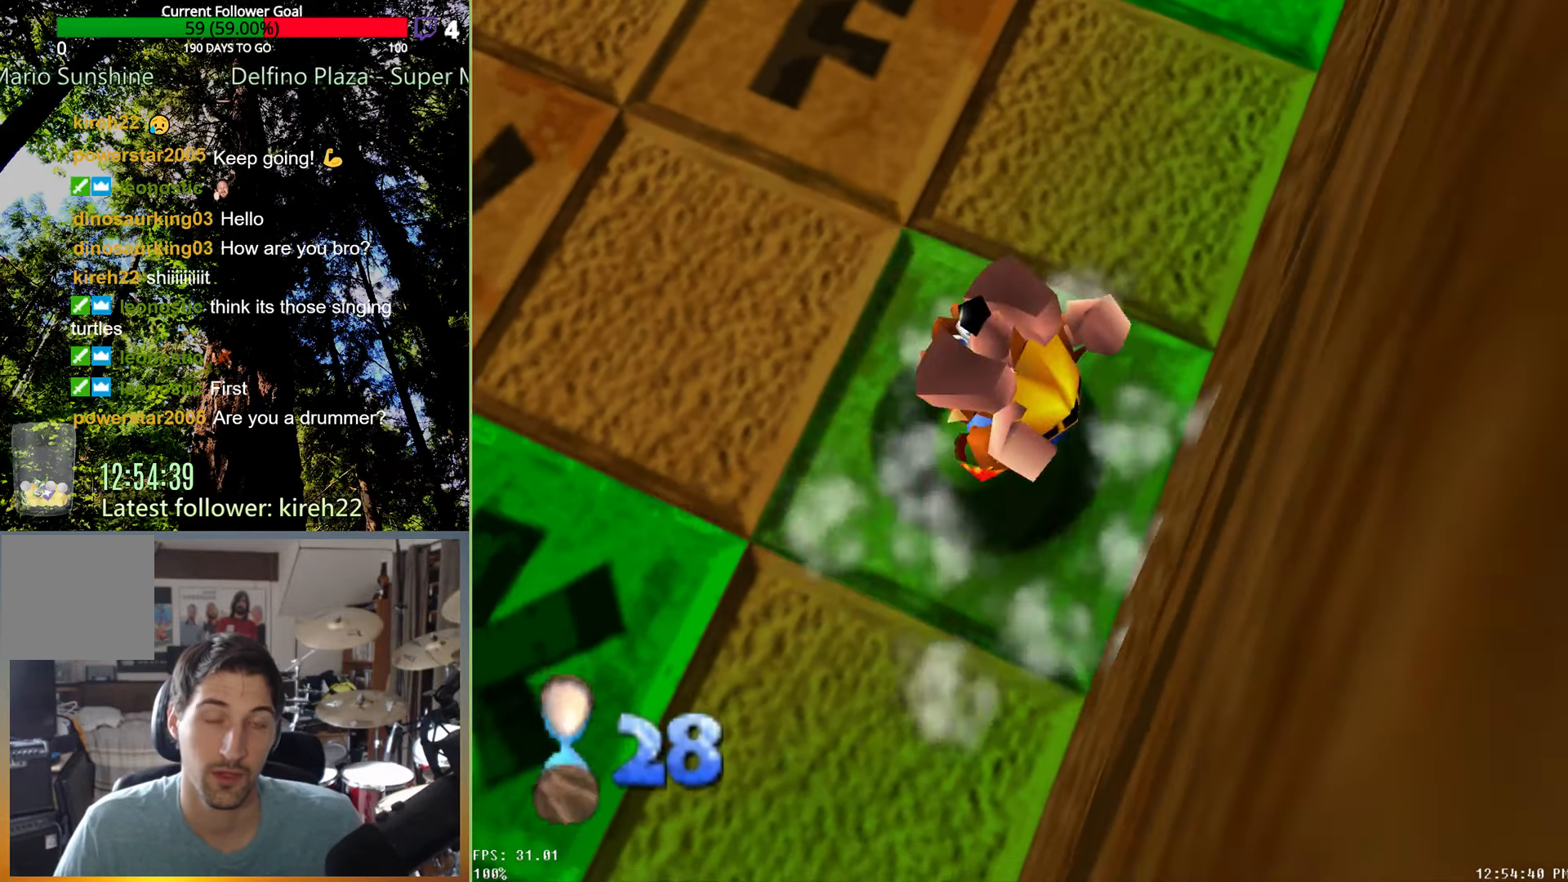
{"buttons": [], "left_stick": "up-left", "right_stick": "center", "events": []}
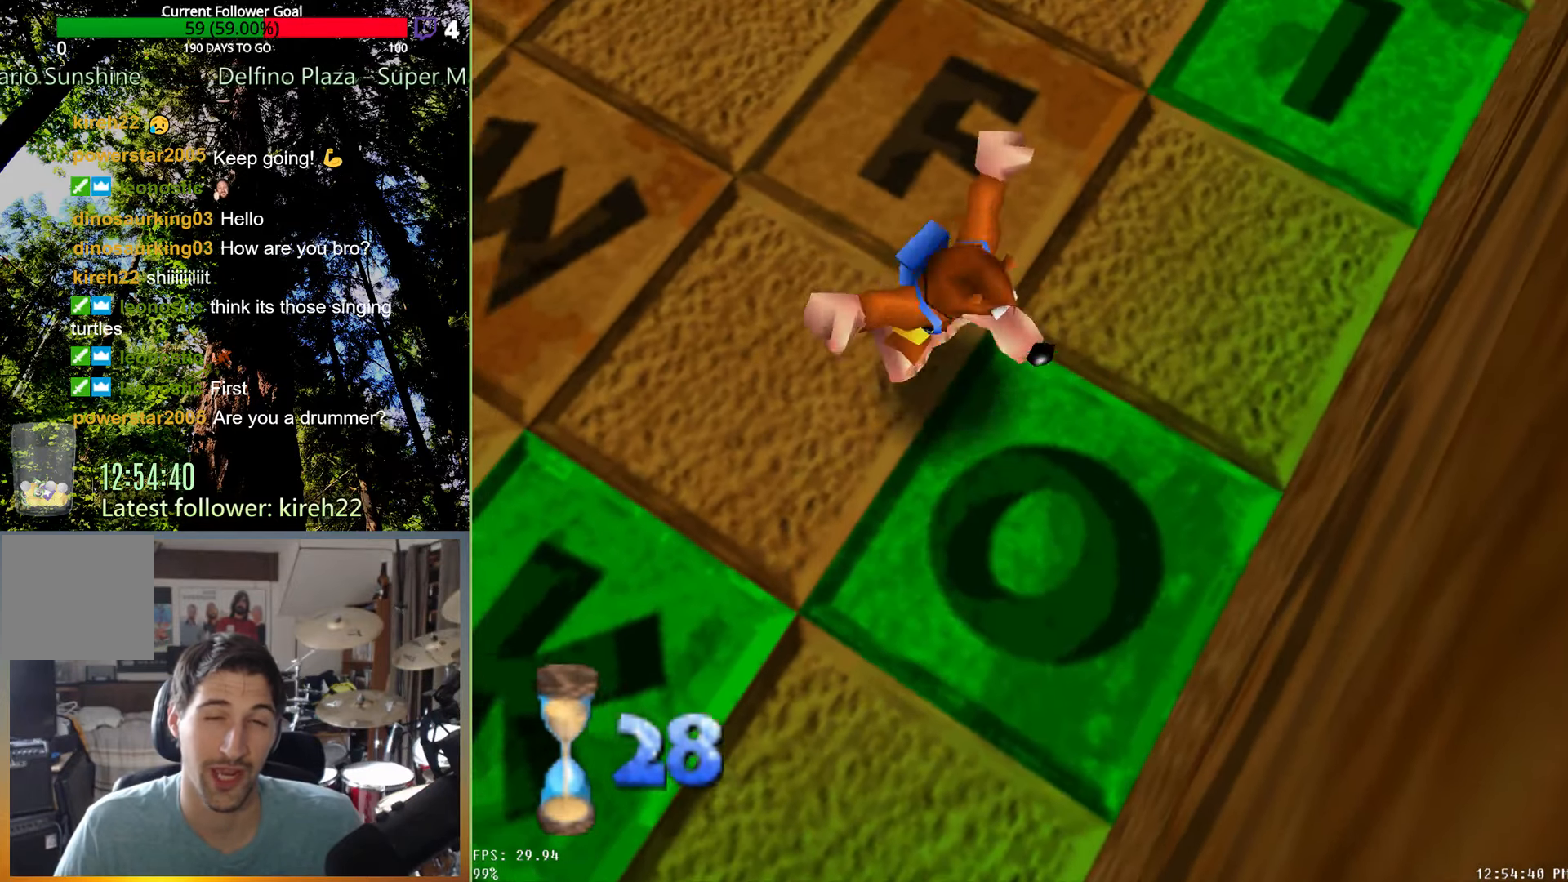
{"buttons": [], "left_stick": "up", "right_stick": "center", "events": [[417, "left_stick", "up"]]}
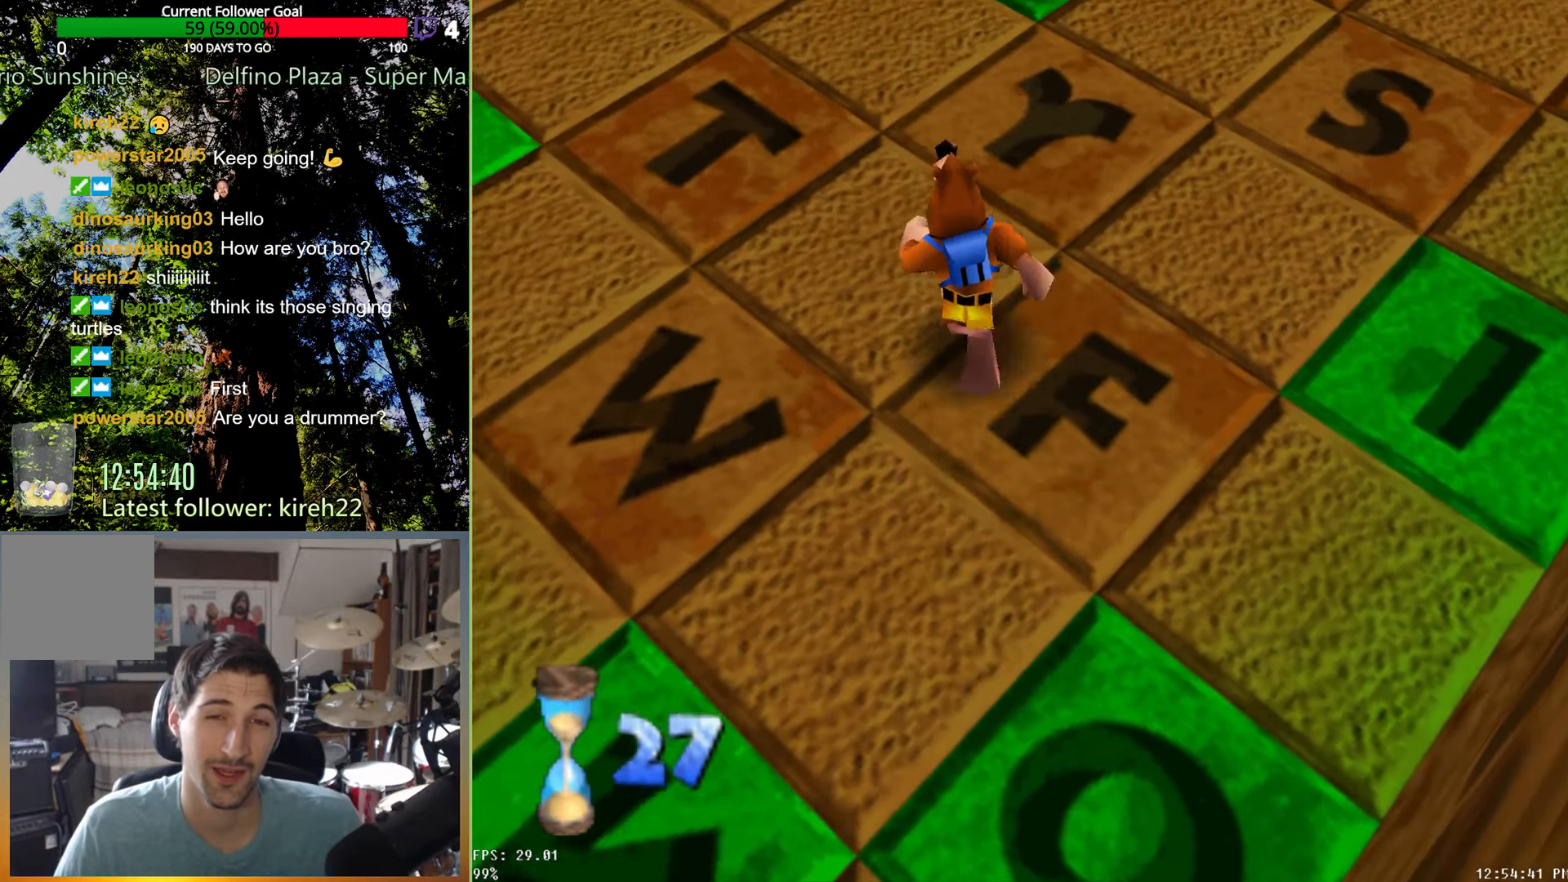
{"buttons": [], "left_stick": "up", "right_stick": "center", "events": []}
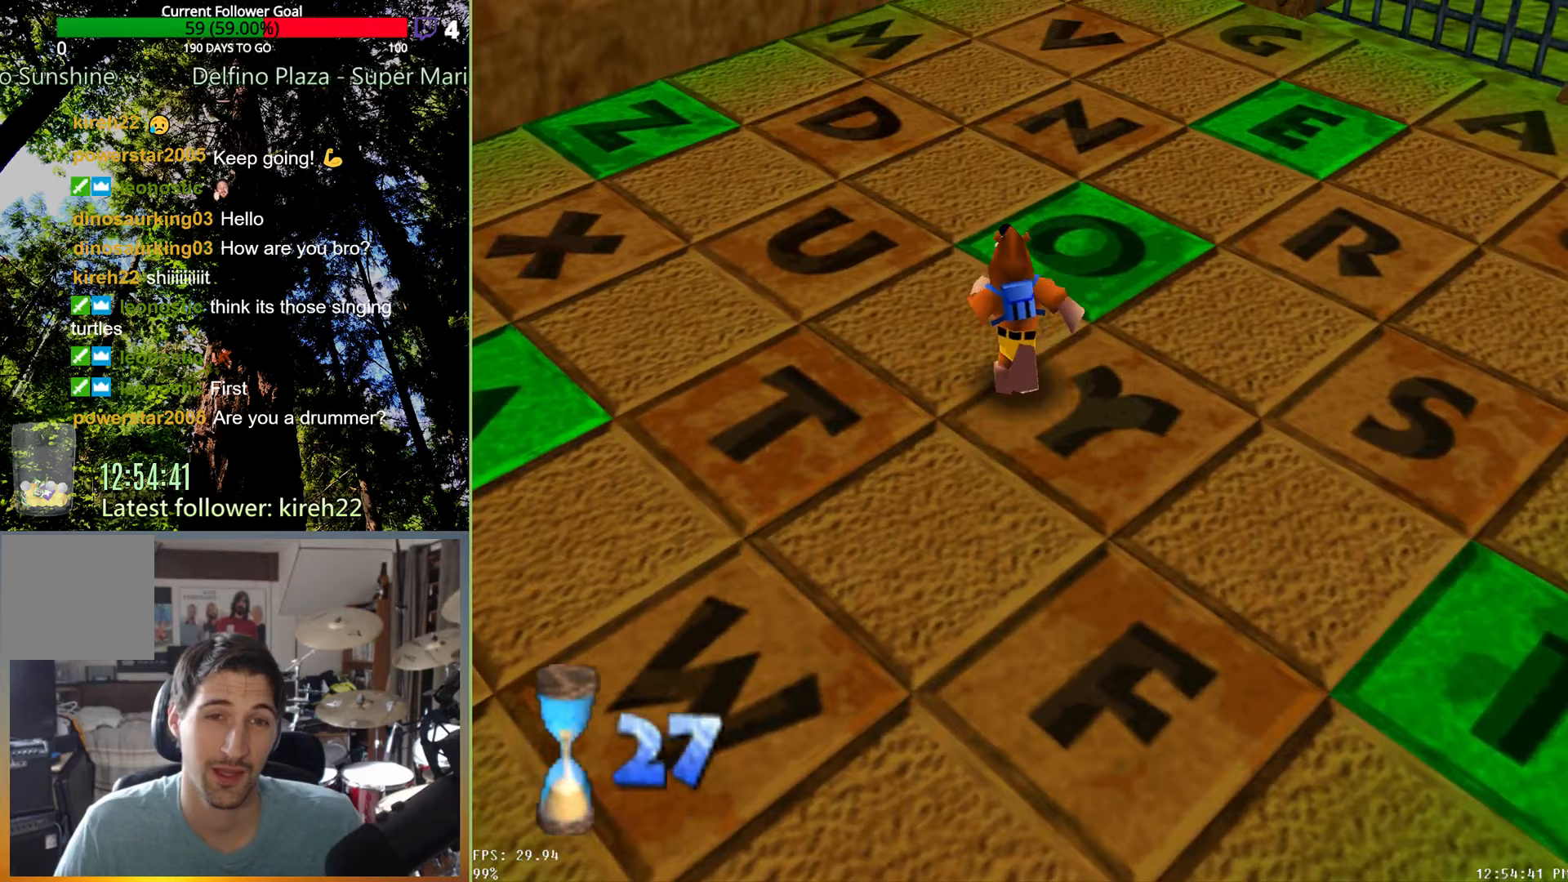
{"buttons": [], "left_stick": "right", "right_stick": "center", "events": [[438, "left_stick", "right"]]}
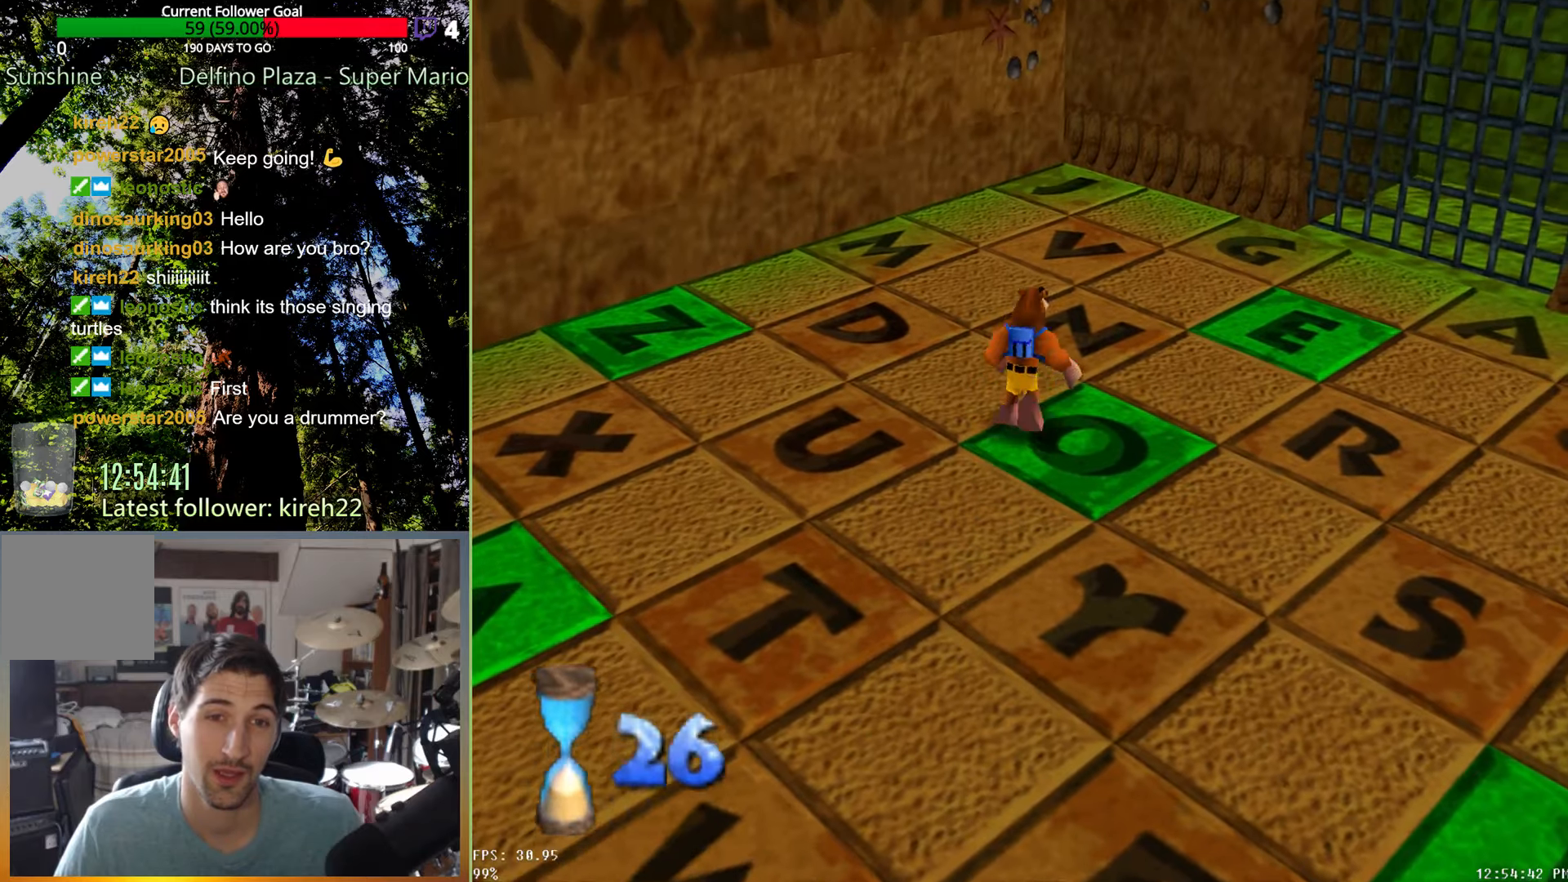
{"buttons": [], "left_stick": "up", "right_stick": "center", "events": [[104, "left_stick", "up-right"], [229, "left_stick", "up"]]}
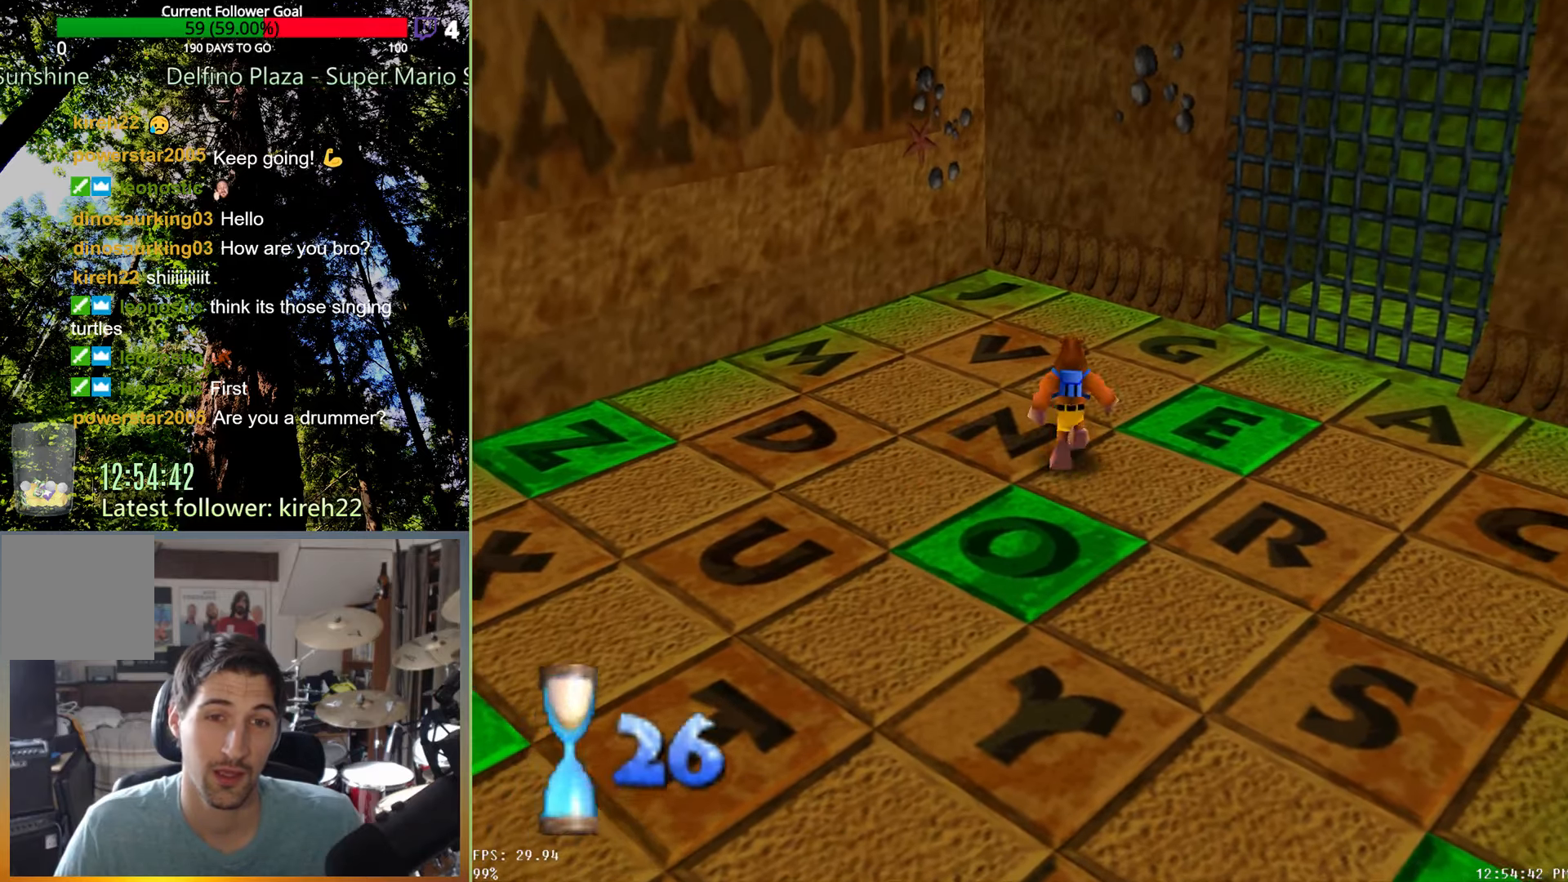
{"buttons": ["A"], "left_stick": "up", "right_stick": "center", "events": [[375, "A", "down"]]}
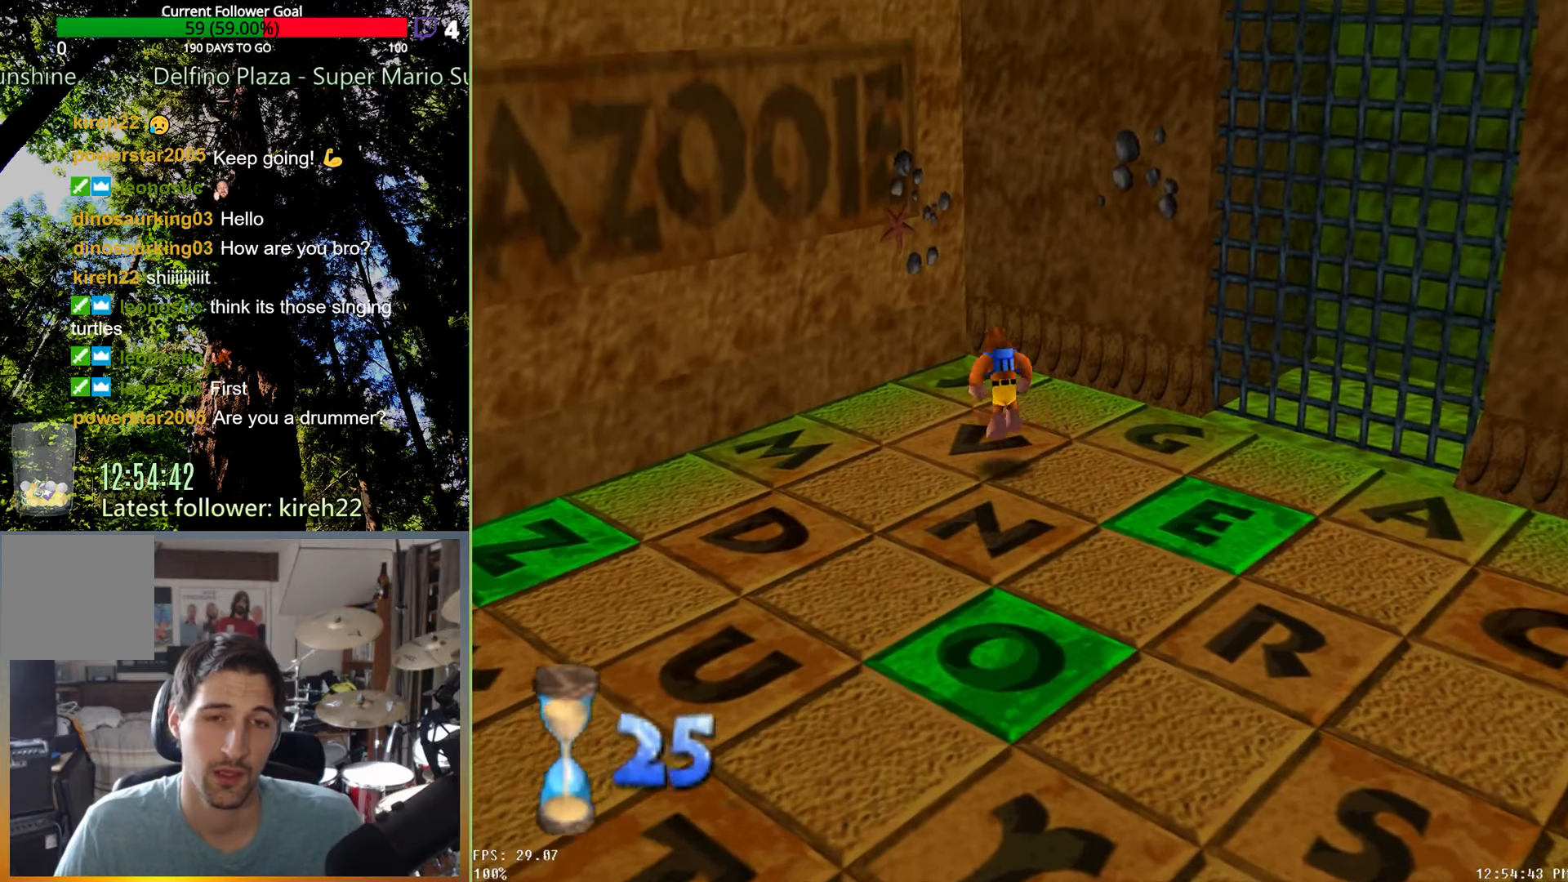
{"buttons": ["A"], "left_stick": "up", "right_stick": "center", "events": []}
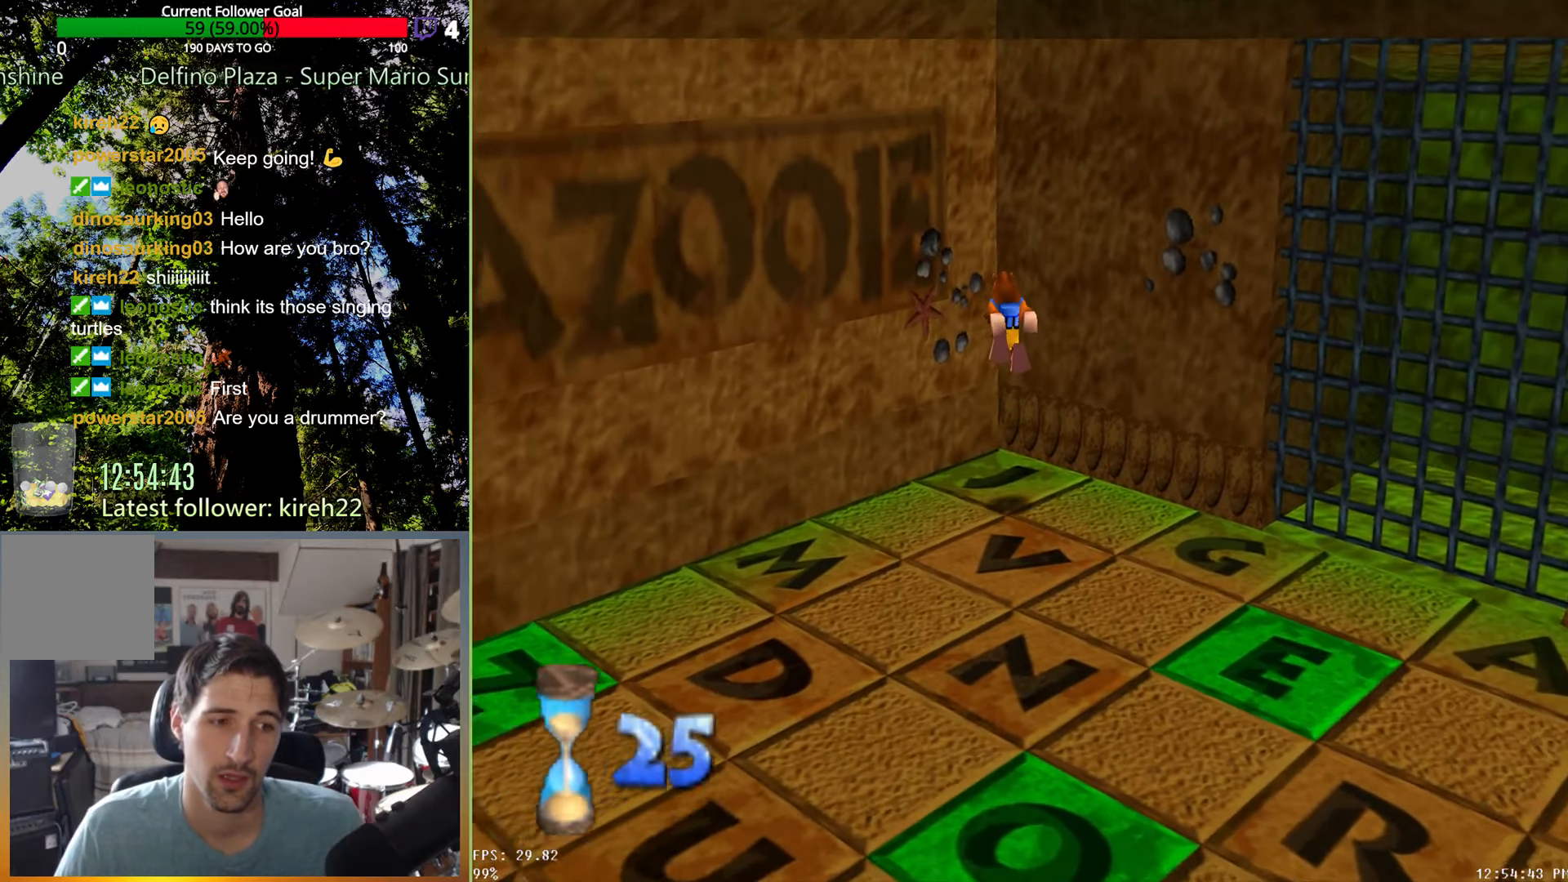
{"buttons": [], "left_stick": "center", "right_stick": "center", "events": [[125, "A", "up"], [167, "R2", "down"], [208, "left_stick", "center"], [313, "R2", "up"]]}
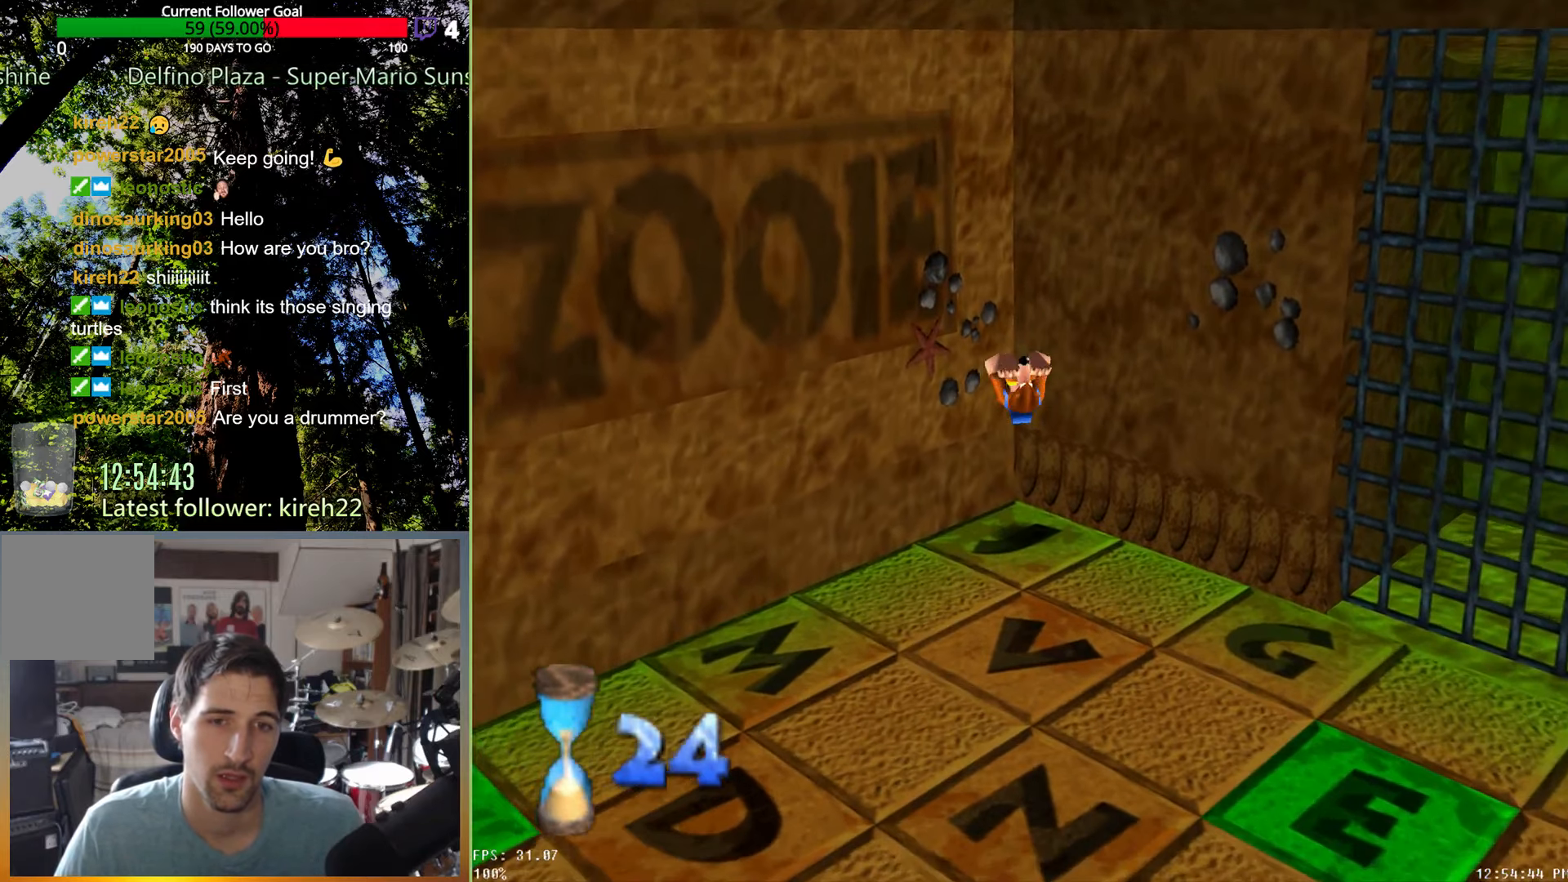
{"buttons": [], "left_stick": "down", "right_stick": "center", "events": [[104, "left_stick", "down"]]}
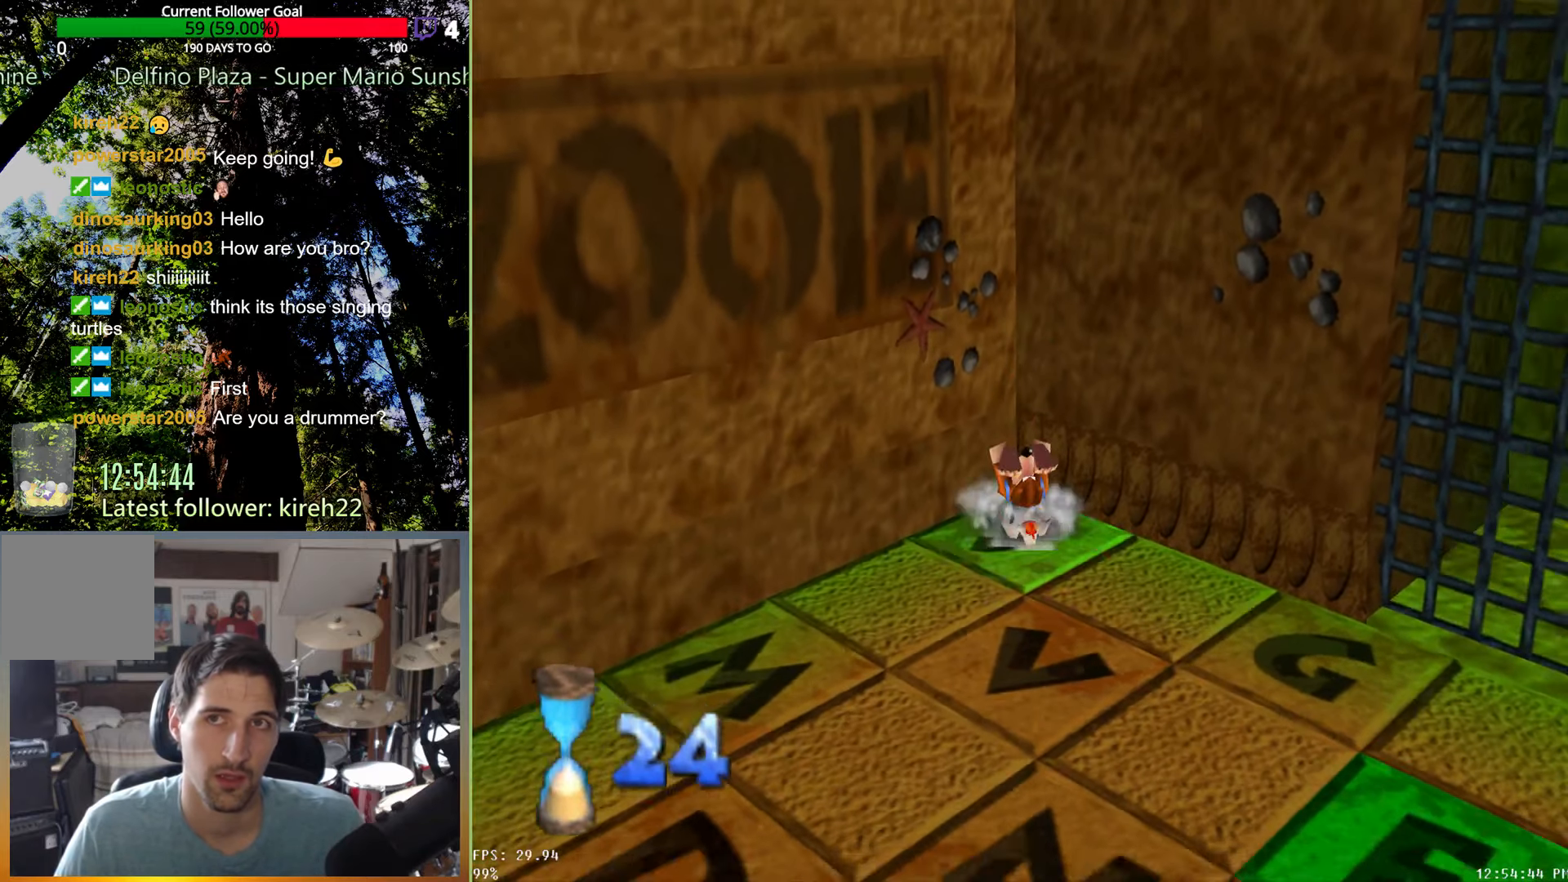
{"buttons": [], "left_stick": "down", "right_stick": "center", "events": []}
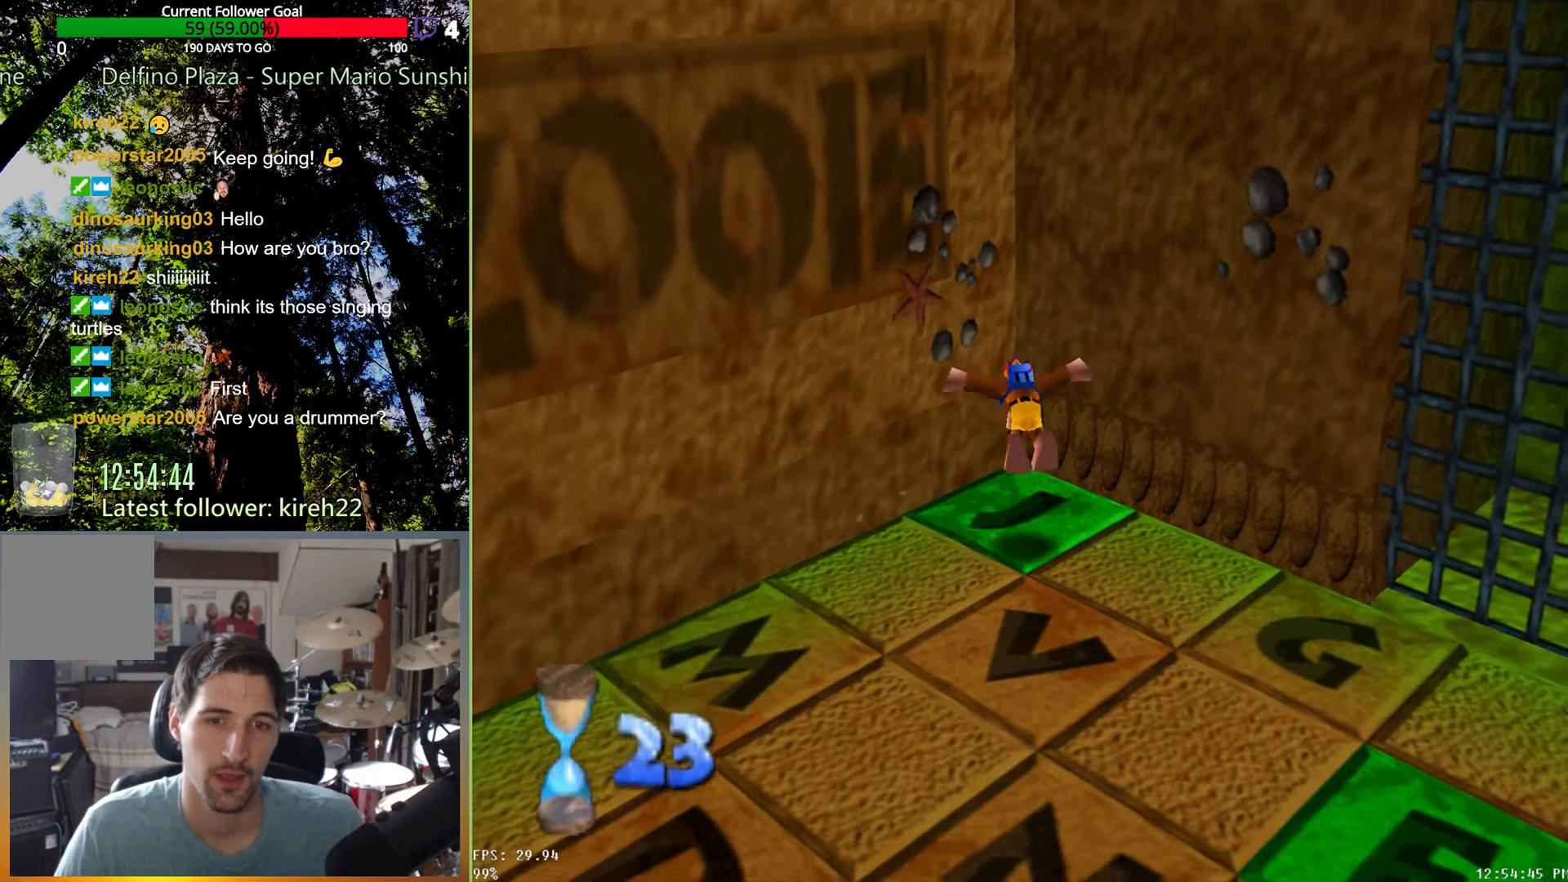
{"buttons": [], "left_stick": "down", "right_stick": "center", "events": []}
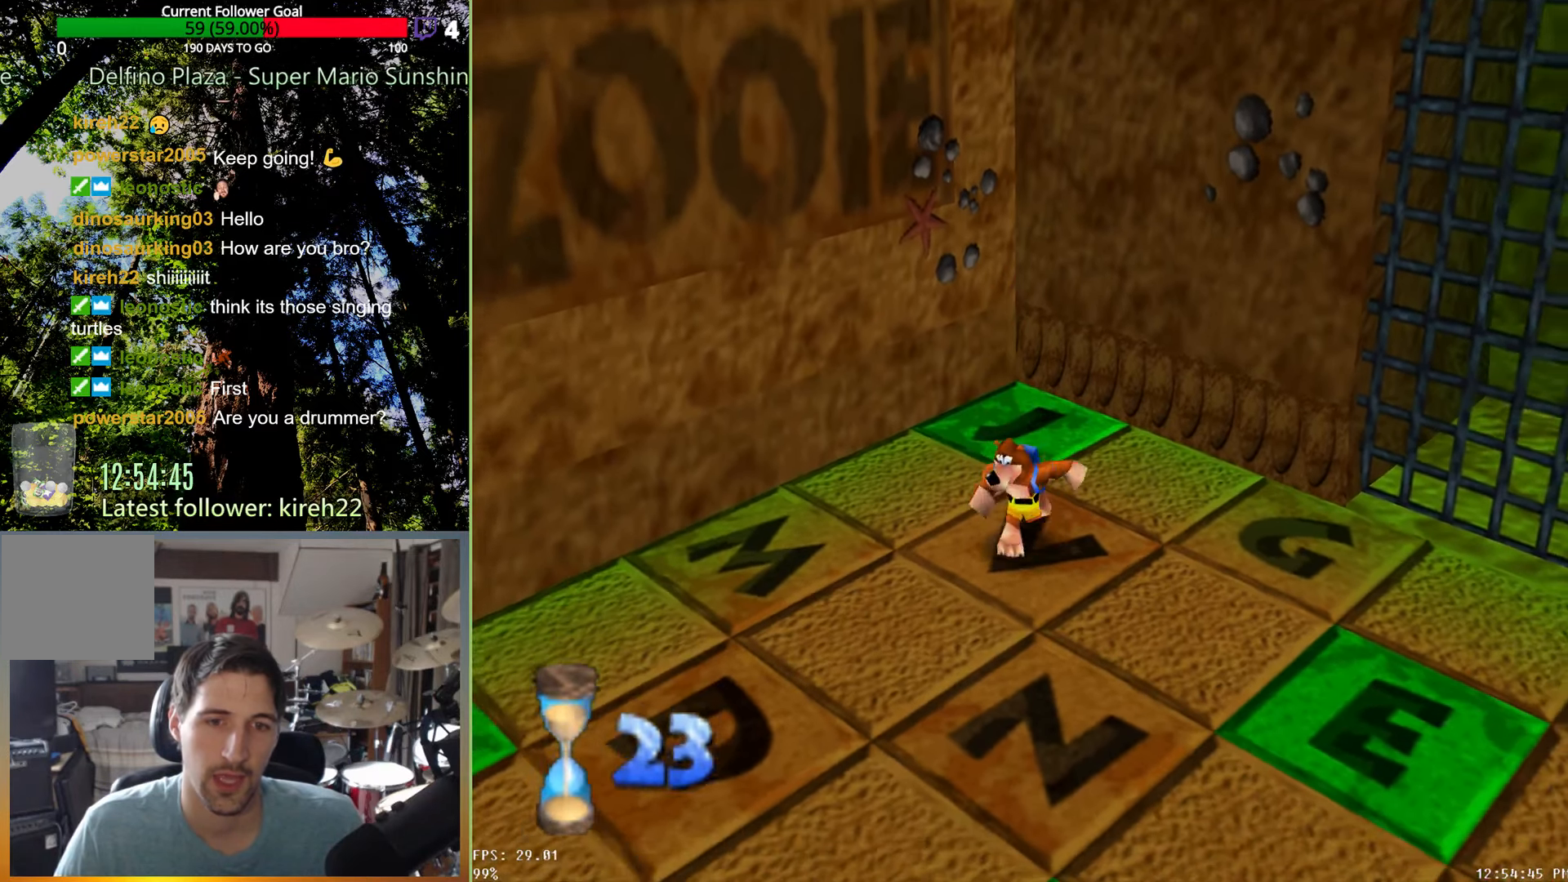
{"buttons": [], "left_stick": "center", "right_stick": "center", "events": [[313, "A", "down"], [375, "R2", "down"], [396, "A", "up"], [396, "left_stick", "center"], [500, "R2", "up"]]}
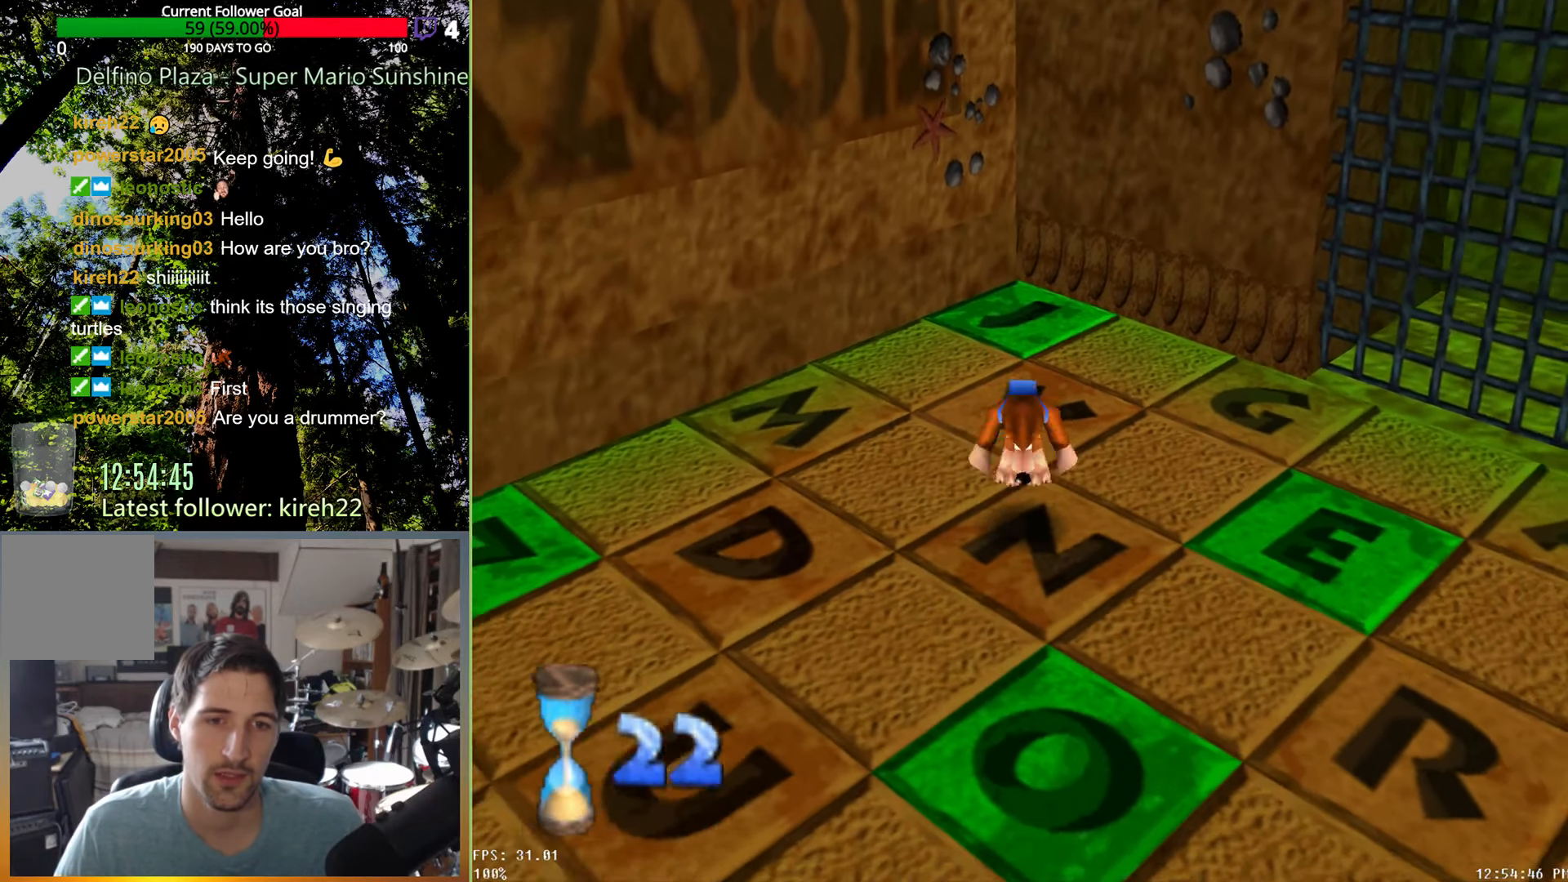
{"buttons": [], "left_stick": "down-left", "right_stick": "center", "events": [[167, "left_stick", "down"], [396, "left_stick", "down-left"]]}
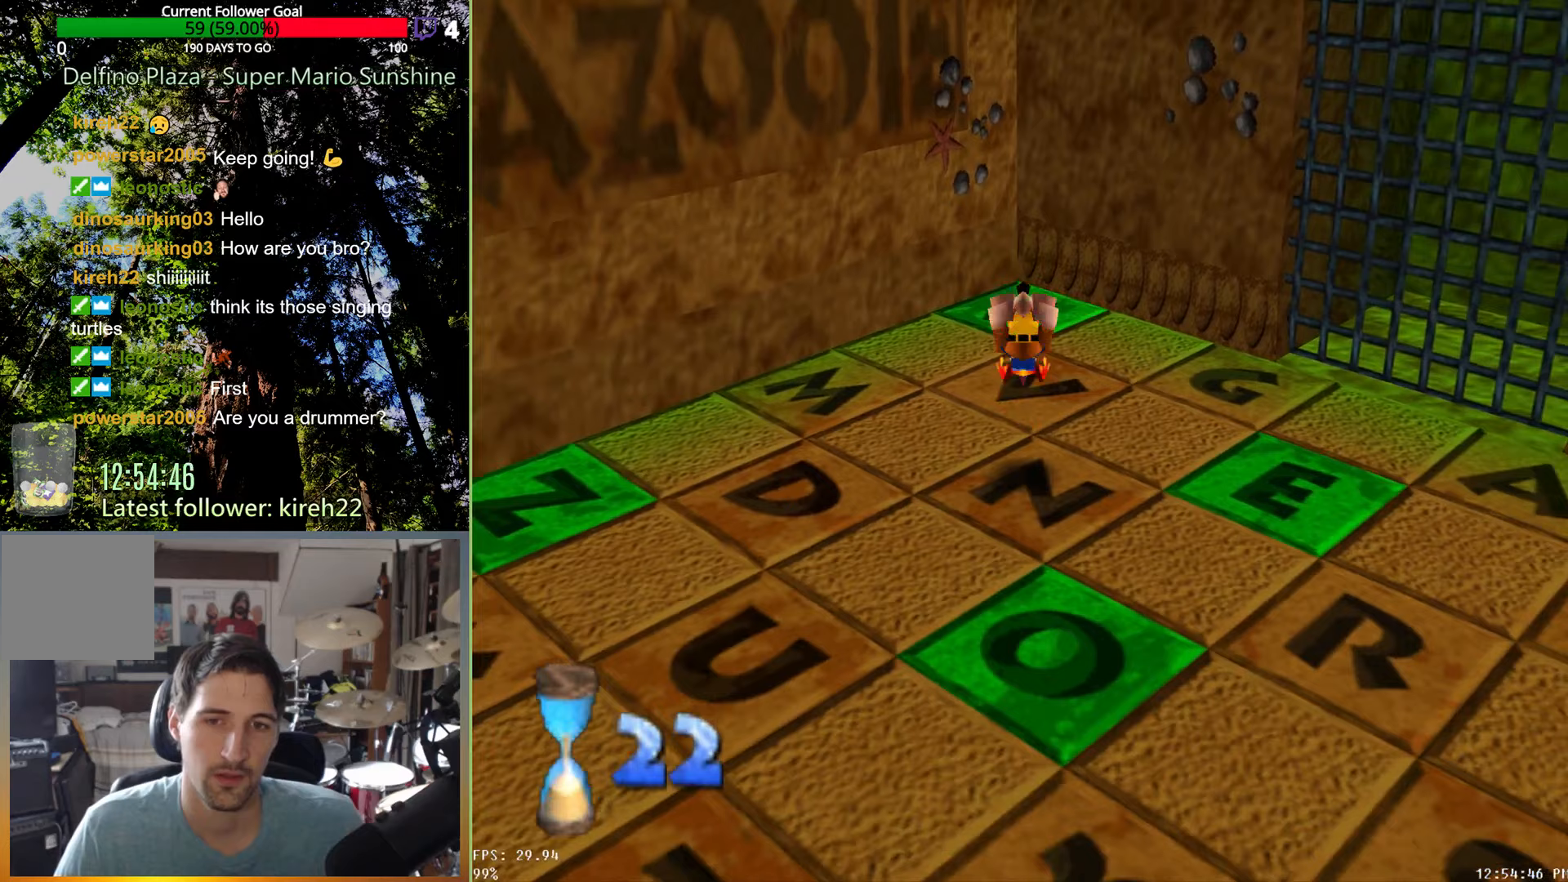
{"buttons": [], "left_stick": "down-left", "right_stick": "center", "events": []}
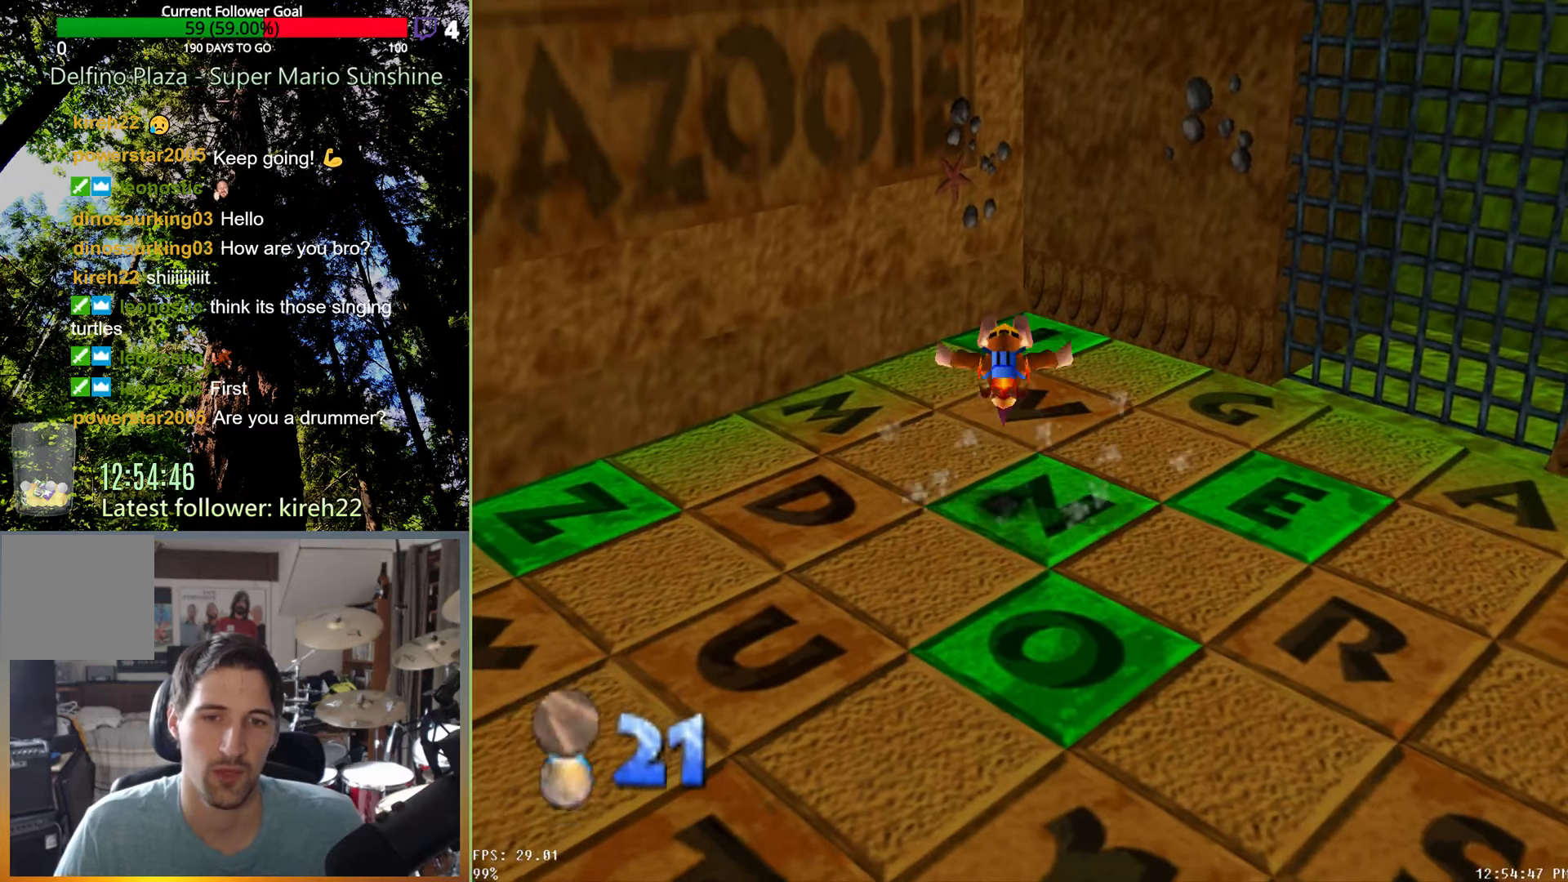
{"buttons": [], "left_stick": "down", "right_stick": "center", "events": [[396, "left_stick", "down"]]}
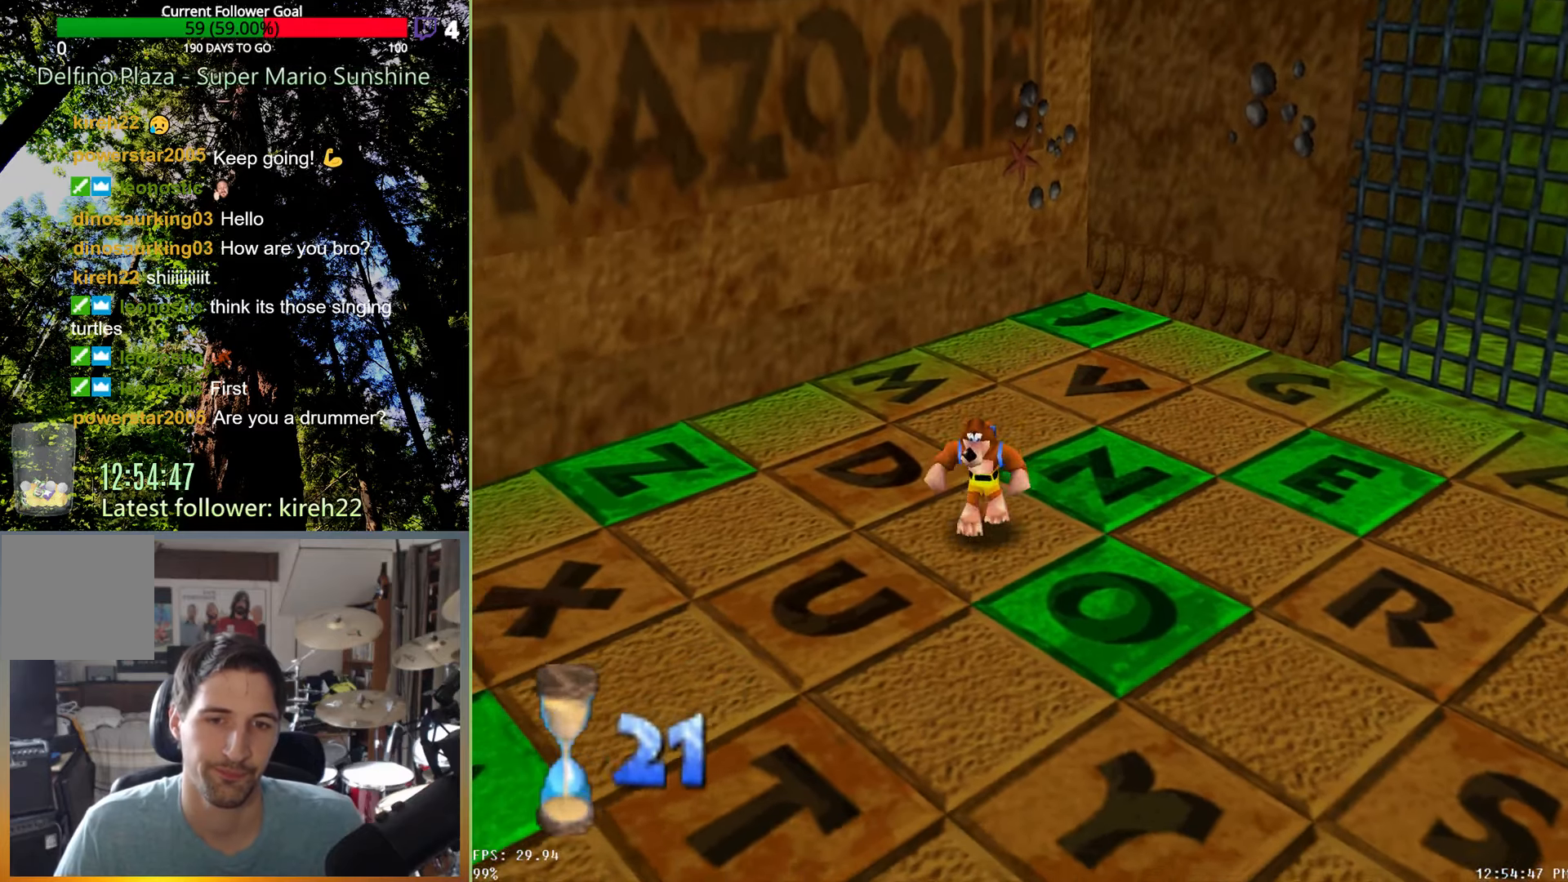
{"buttons": [], "left_stick": "up-right", "right_stick": "center", "events": [[208, "left_stick", "down-right"], [333, "left_stick", "right"], [500, "left_stick", "up-right"]]}
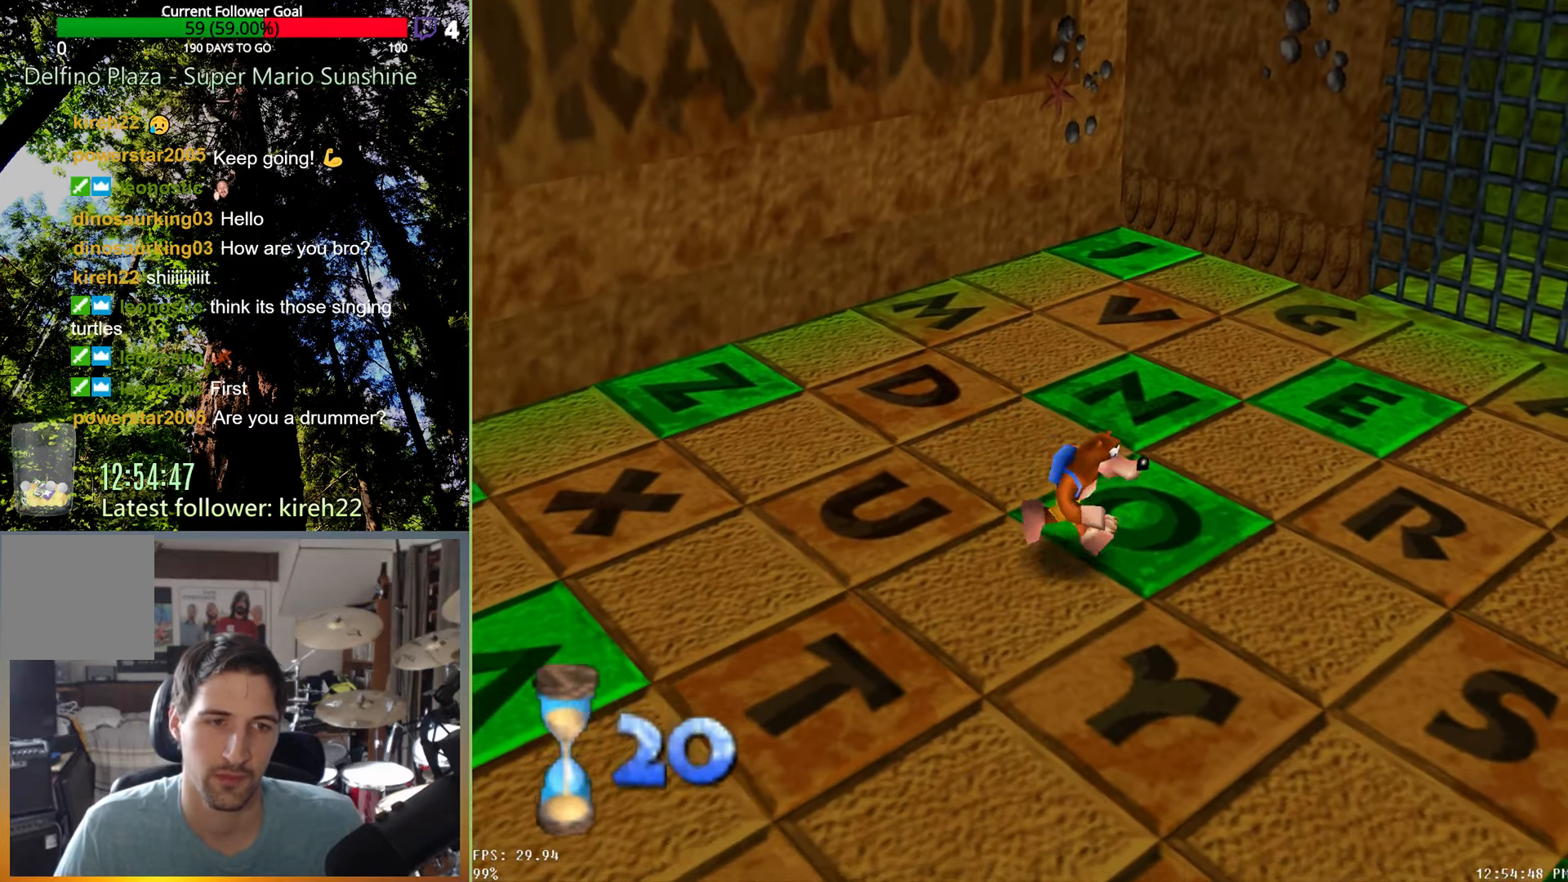
{"buttons": ["A"], "left_stick": "up-right", "right_stick": "center", "events": [[396, "A", "down"]]}
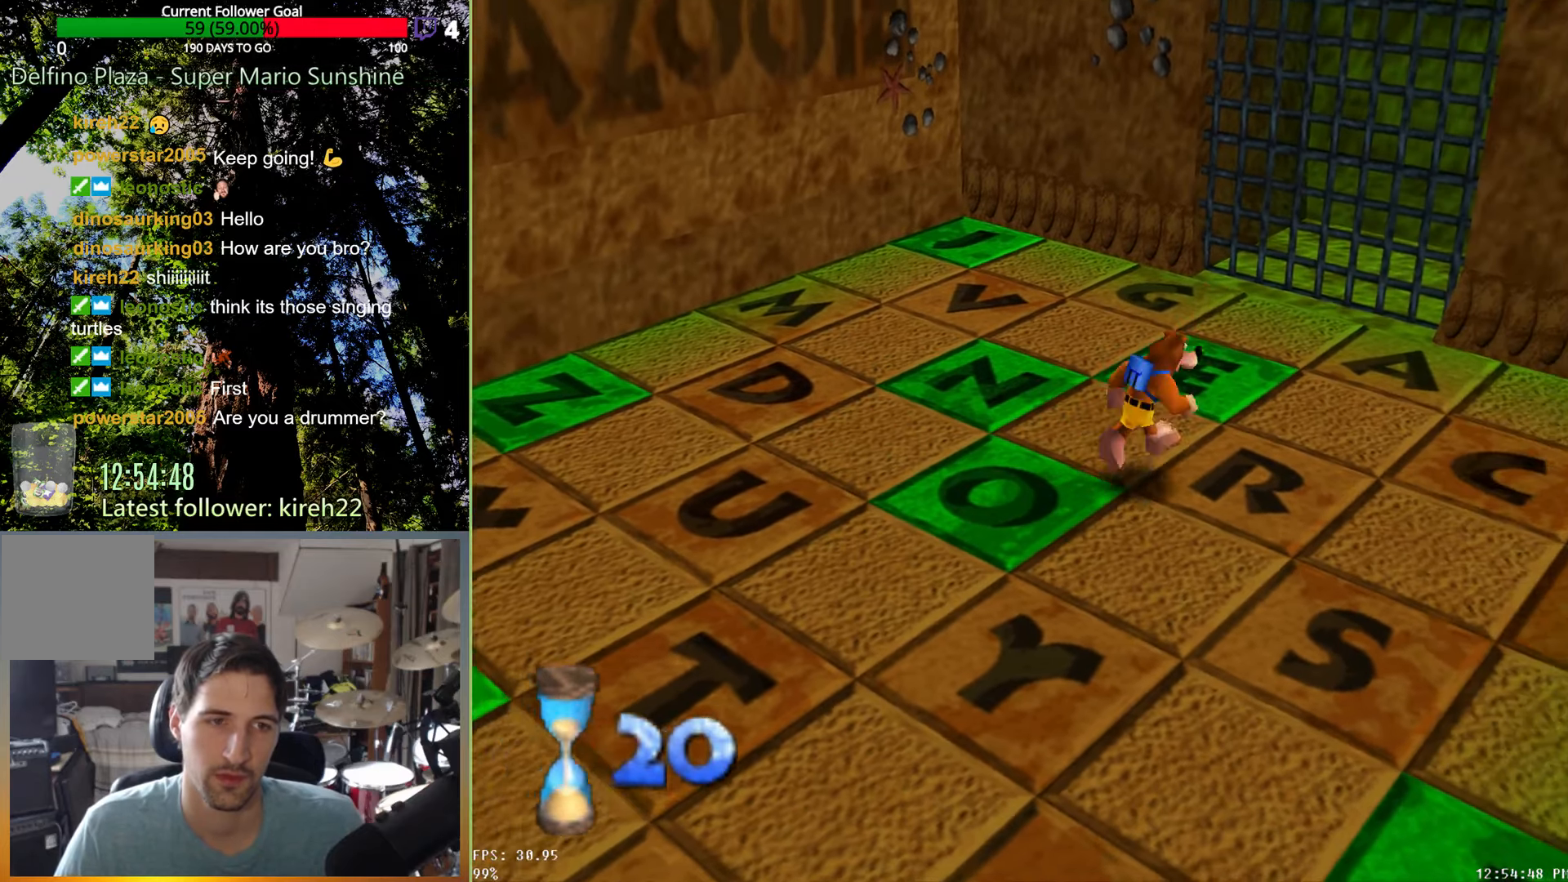
{"buttons": ["A"], "left_stick": "up-right", "right_stick": "center", "events": [[229, "A", "up"], [313, "A", "down"]]}
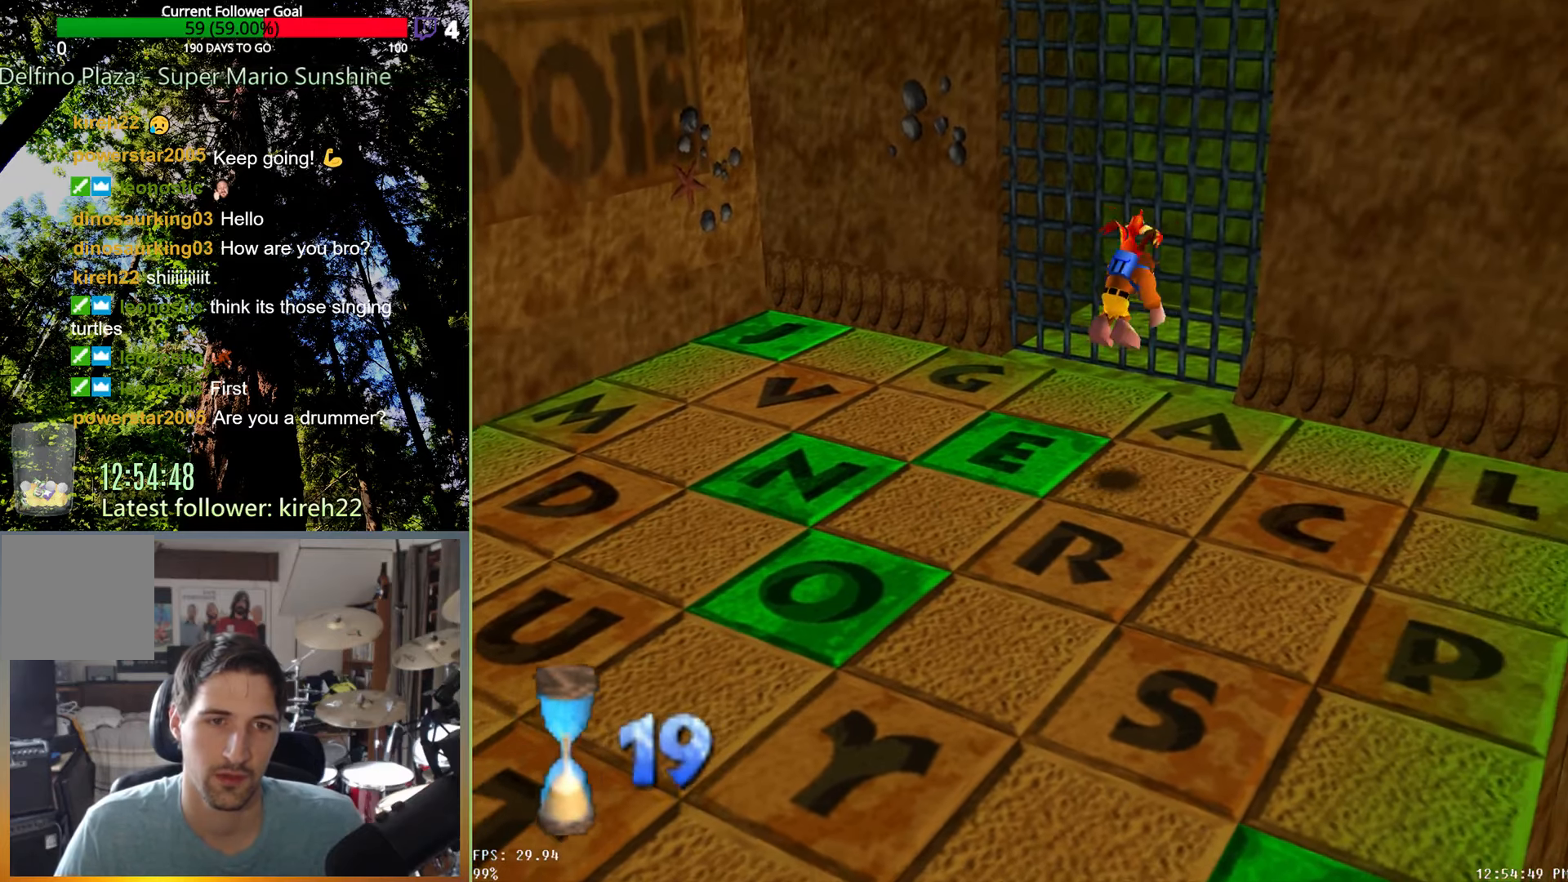
{"buttons": [], "left_stick": "center", "right_stick": "center", "events": [[229, "A", "up"], [250, "R2", "down"], [292, "left_stick", "center"], [354, "R2", "up"]]}
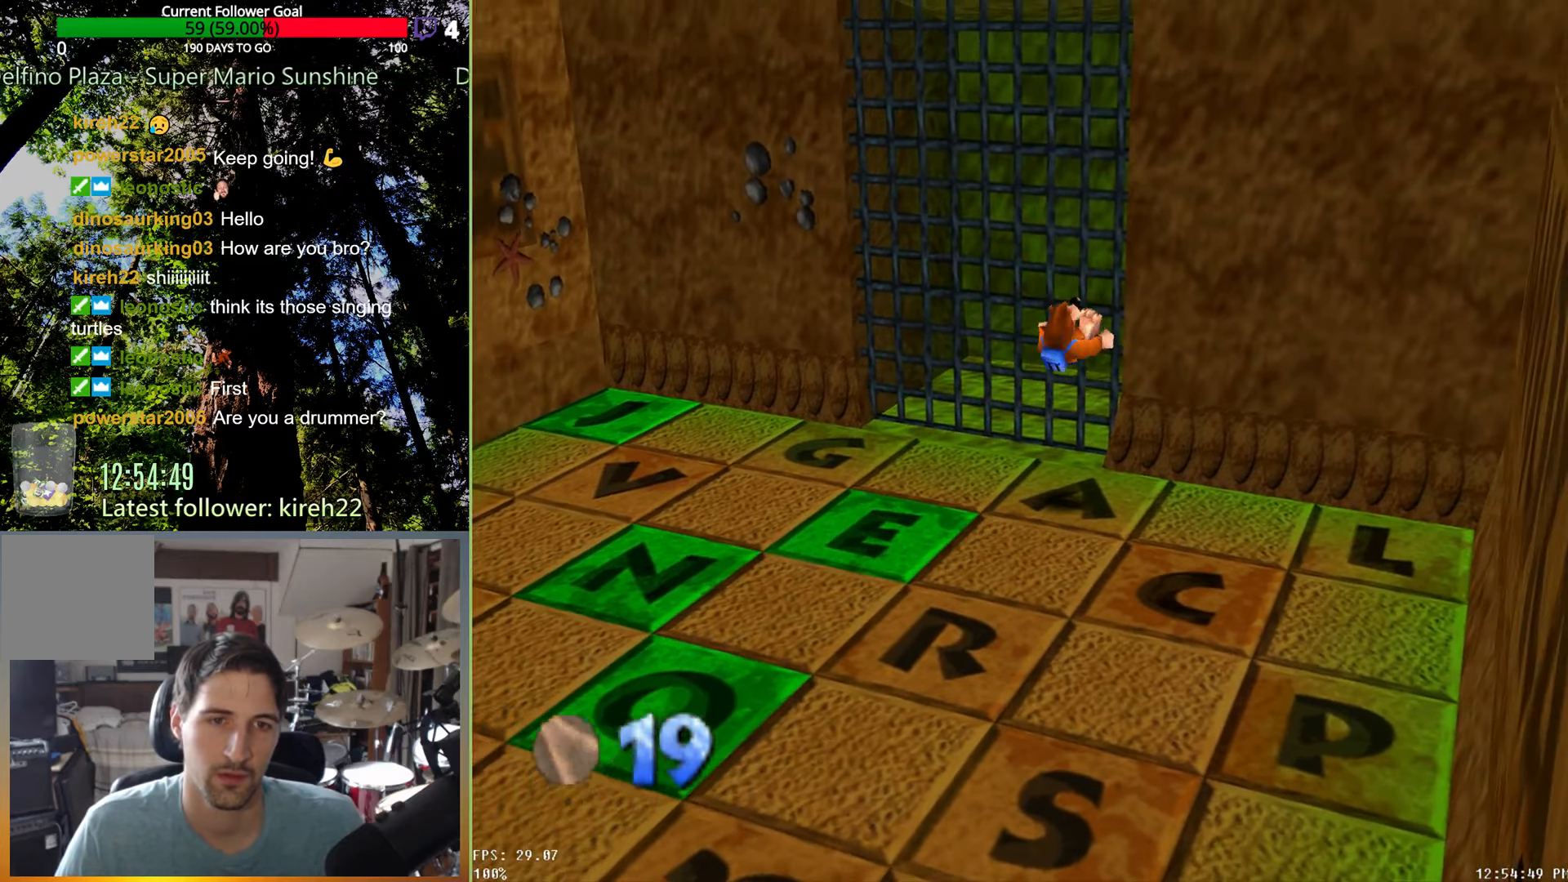
{"buttons": [], "left_stick": "down", "right_stick": "center", "events": [[42, "left_stick", "down"]]}
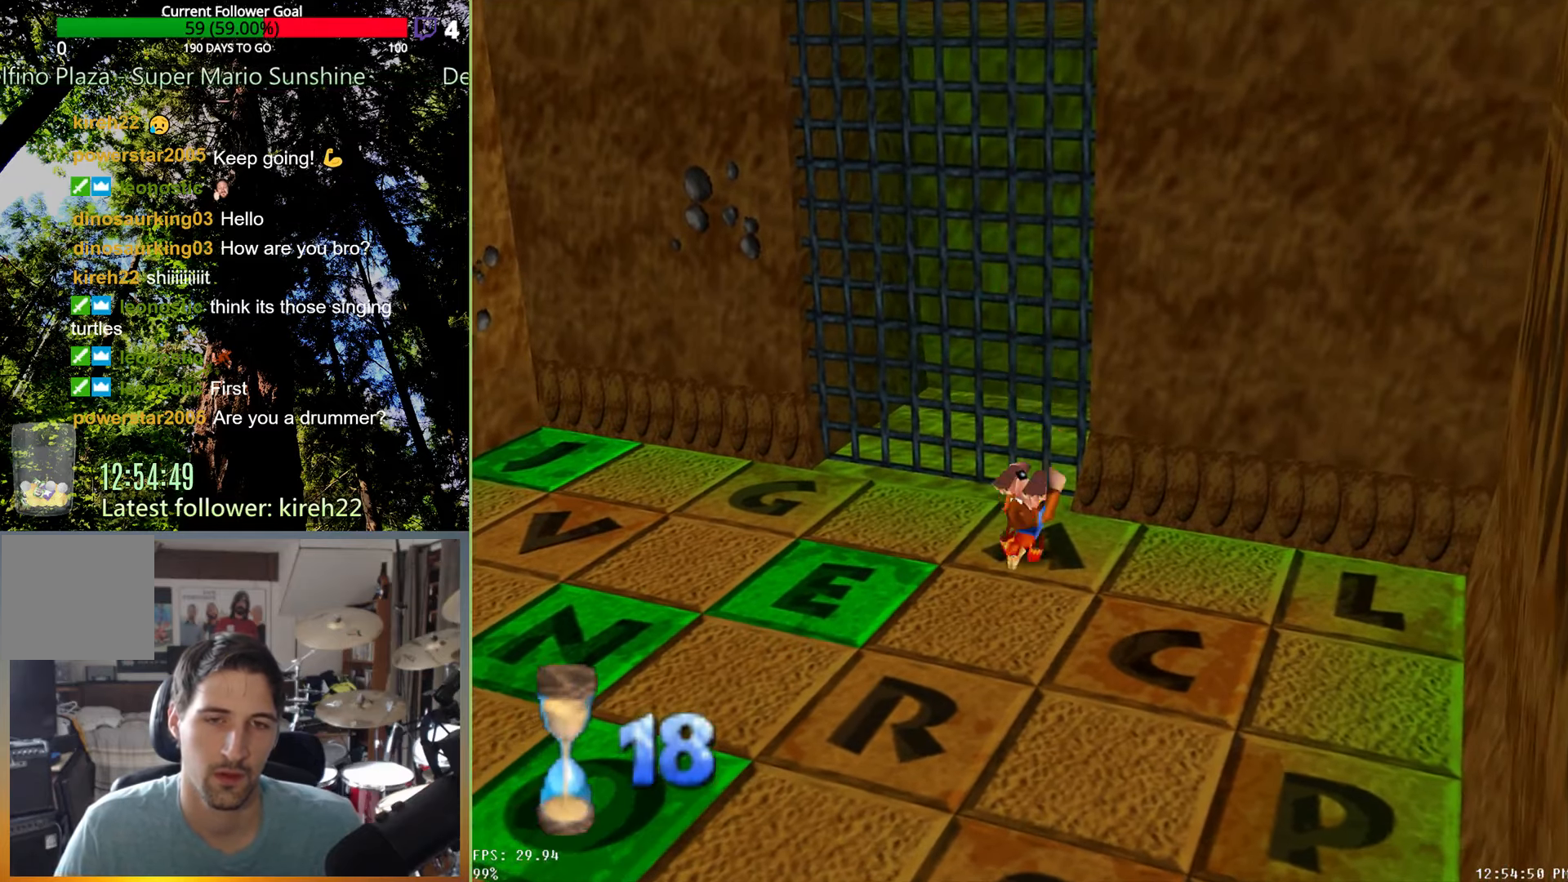
{"buttons": [], "left_stick": "down-left", "right_stick": "center", "events": [[21, "left_stick", "down-left"]]}
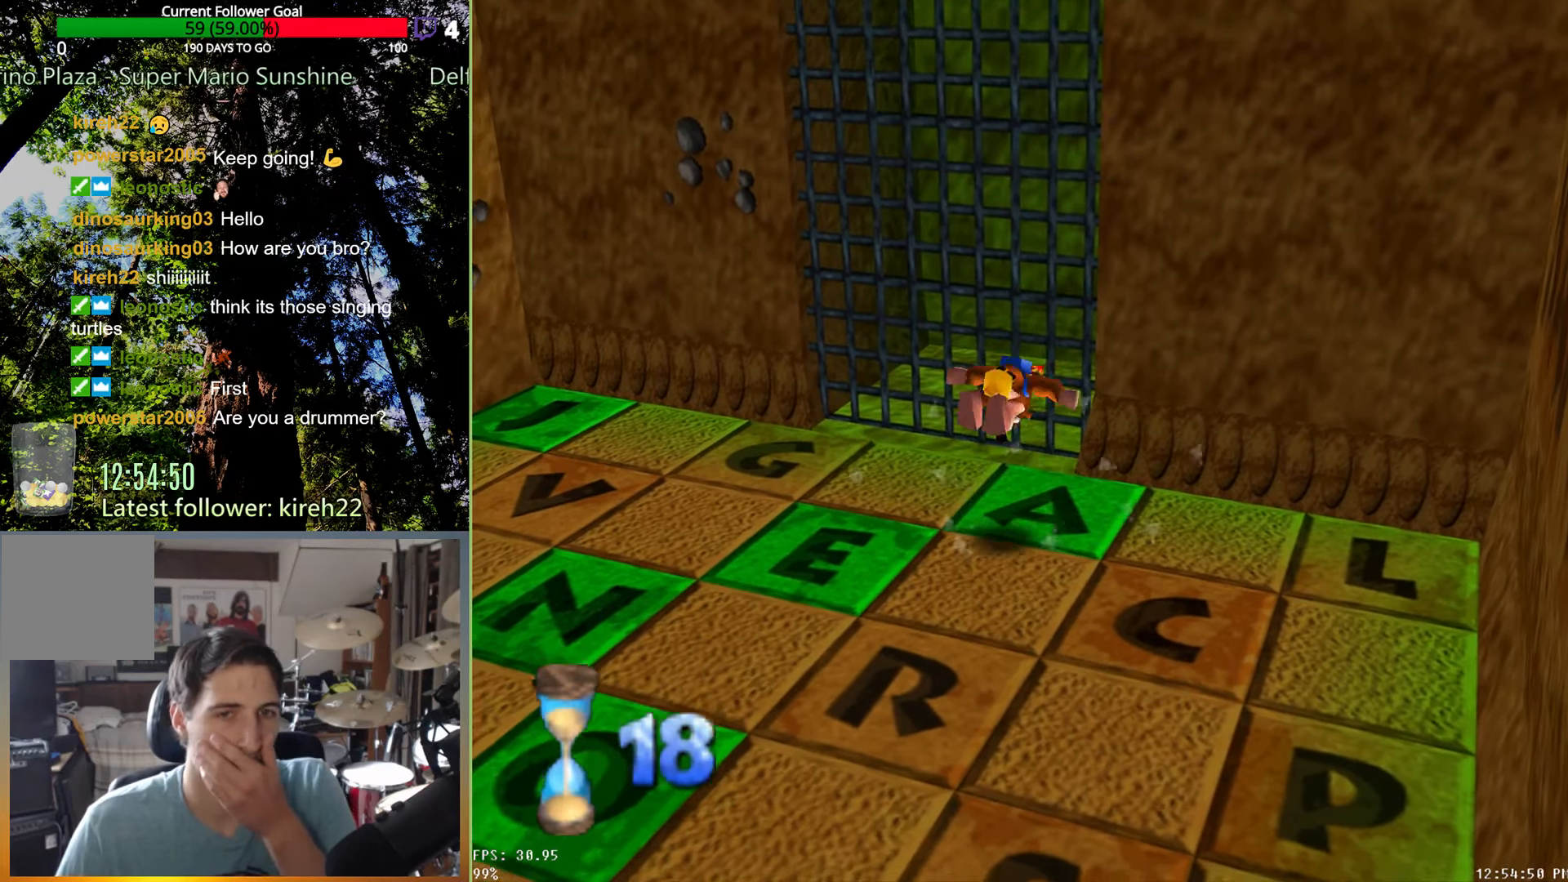
{"buttons": [], "left_stick": "down-left", "right_stick": "center", "events": []}
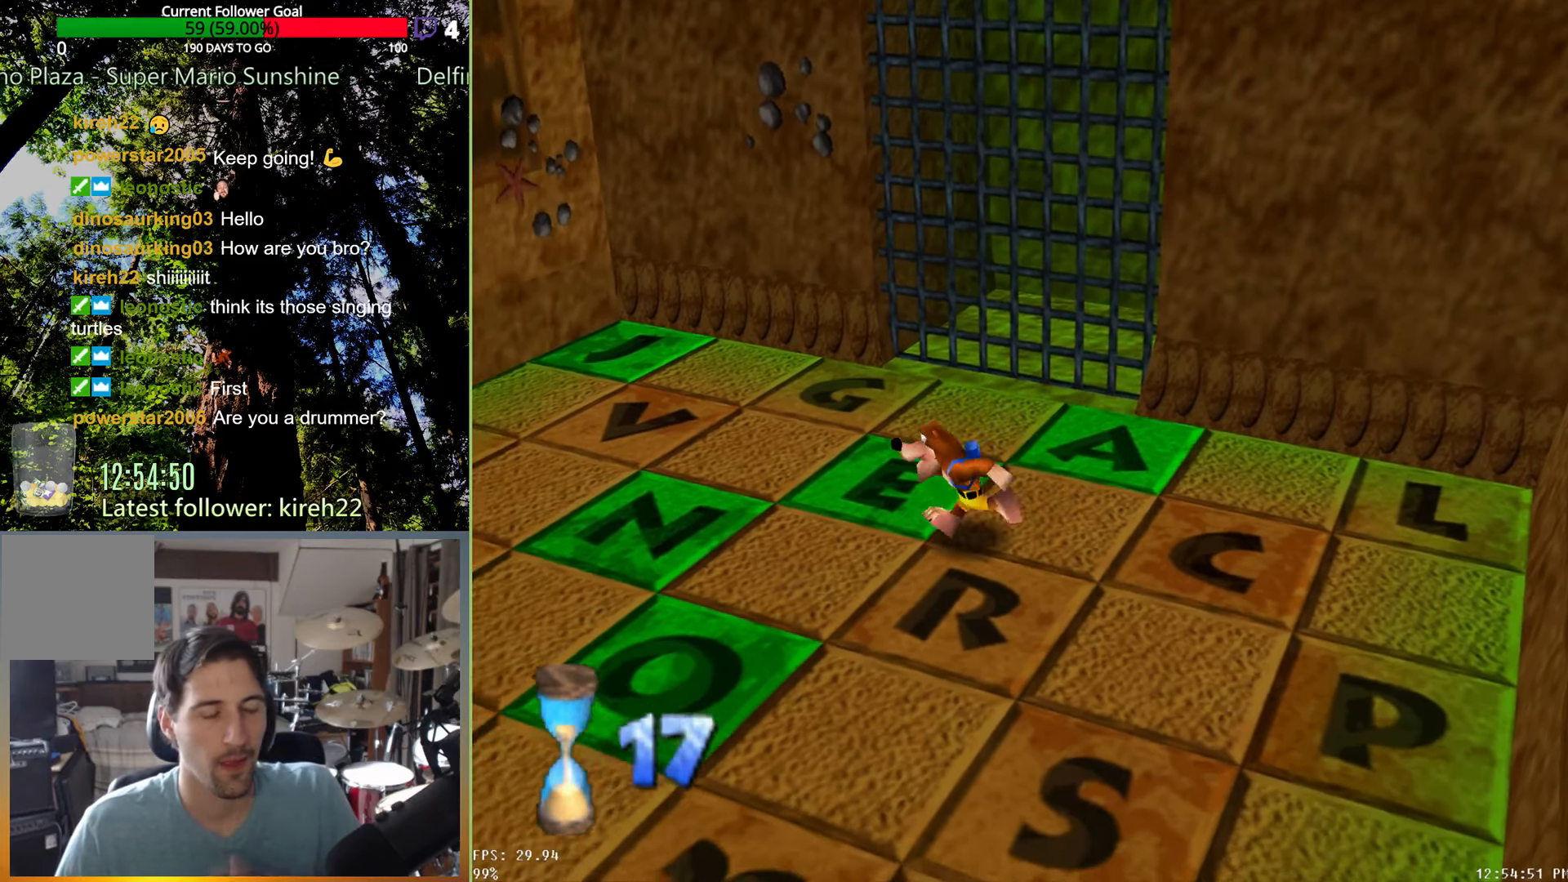
{"buttons": [], "left_stick": "down-left", "right_stick": "center", "events": []}
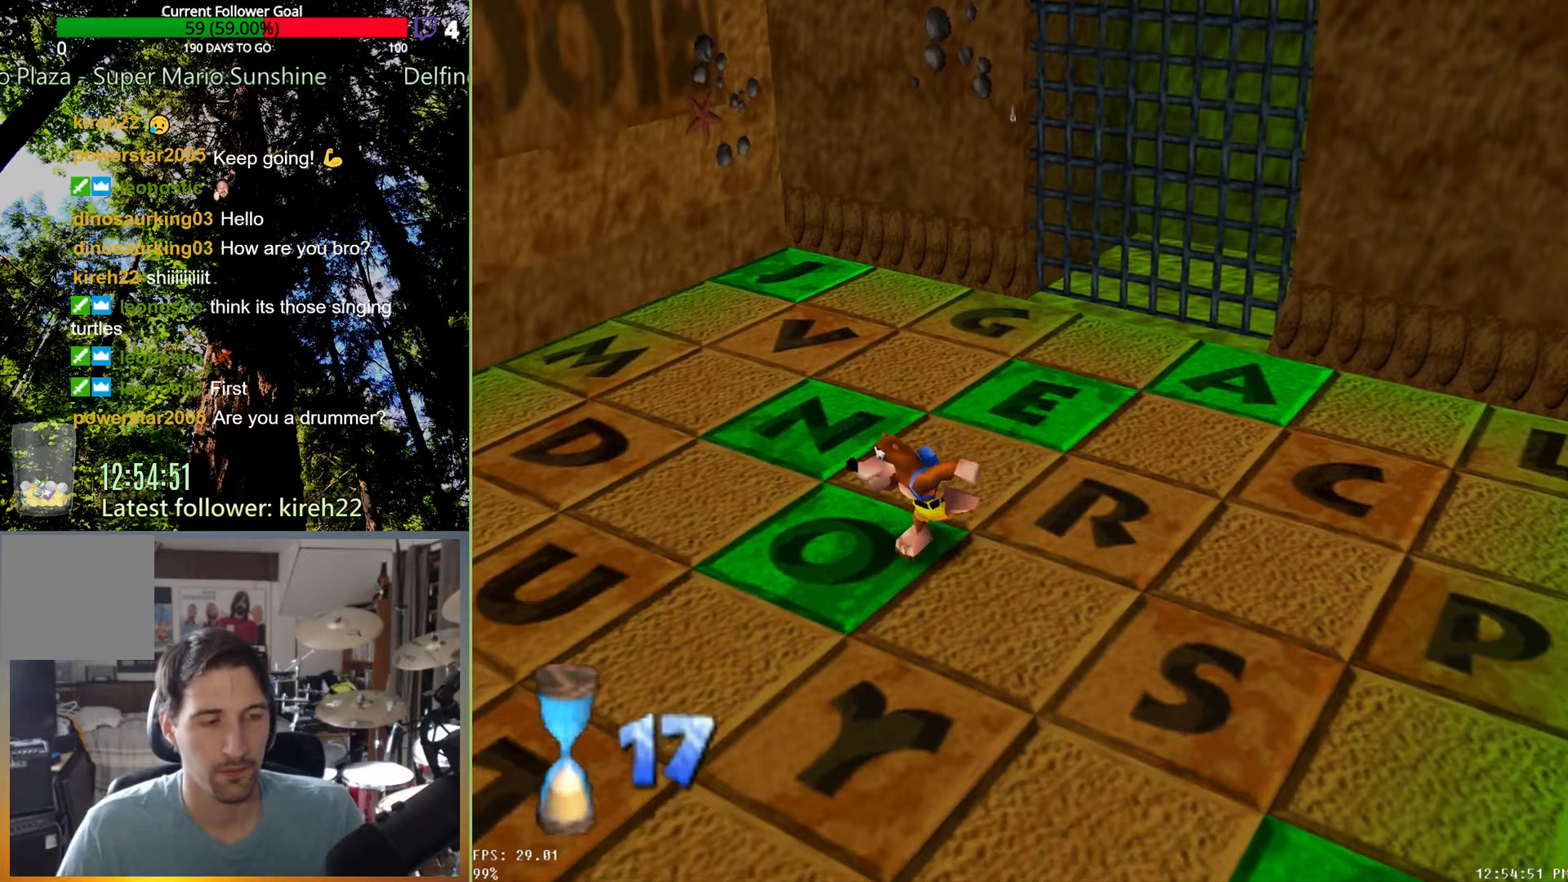
{"buttons": [], "left_stick": "down-left", "right_stick": "center", "events": []}
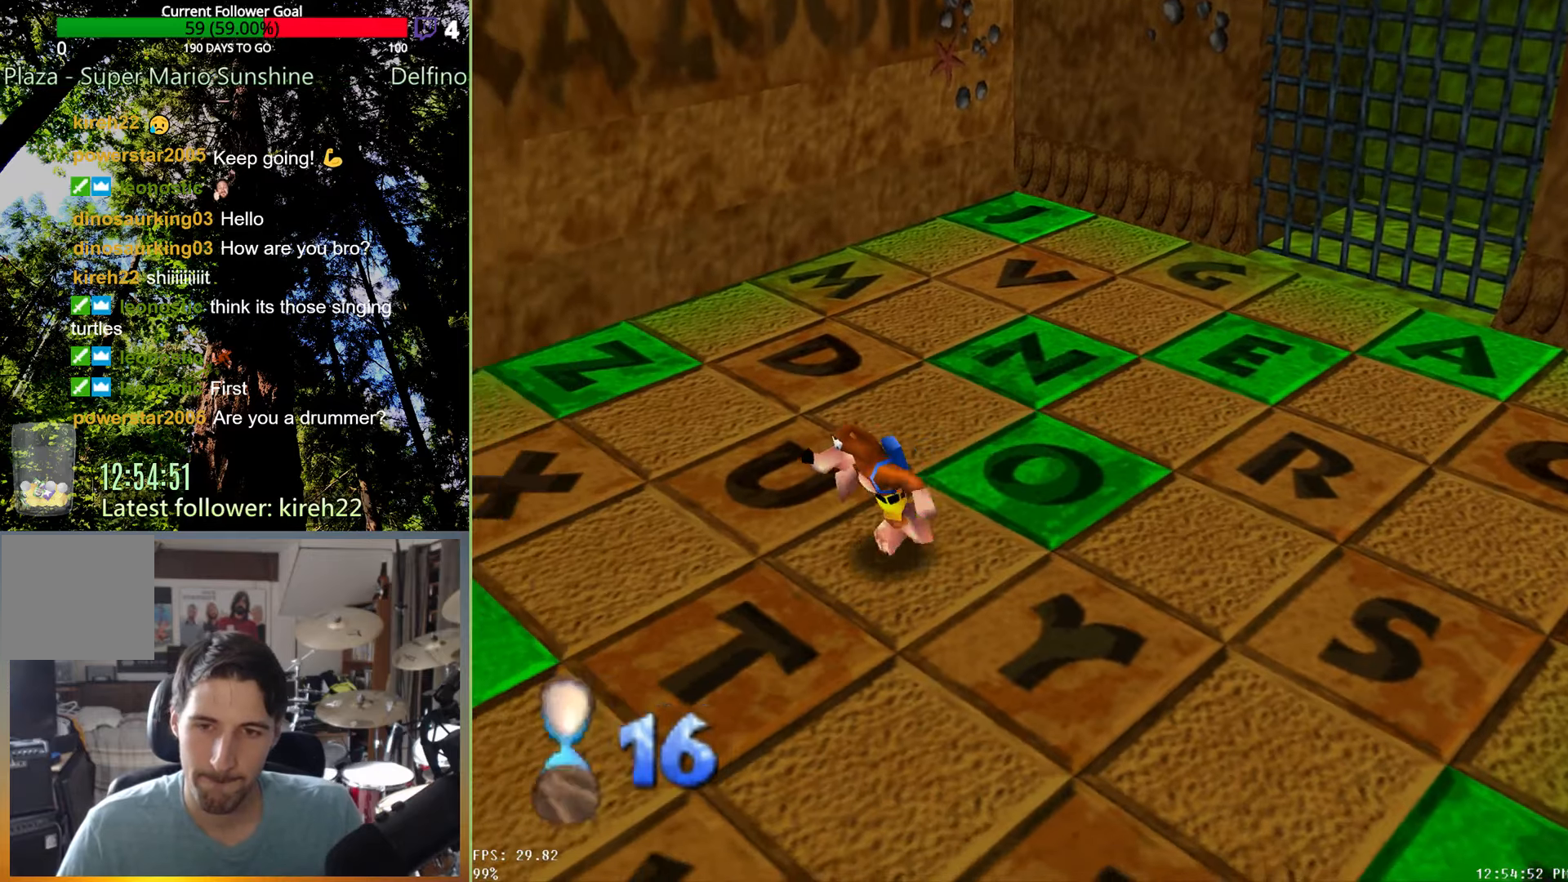
{"buttons": ["A"], "left_stick": "down-left", "right_stick": "center", "events": [[333, "A", "down"]]}
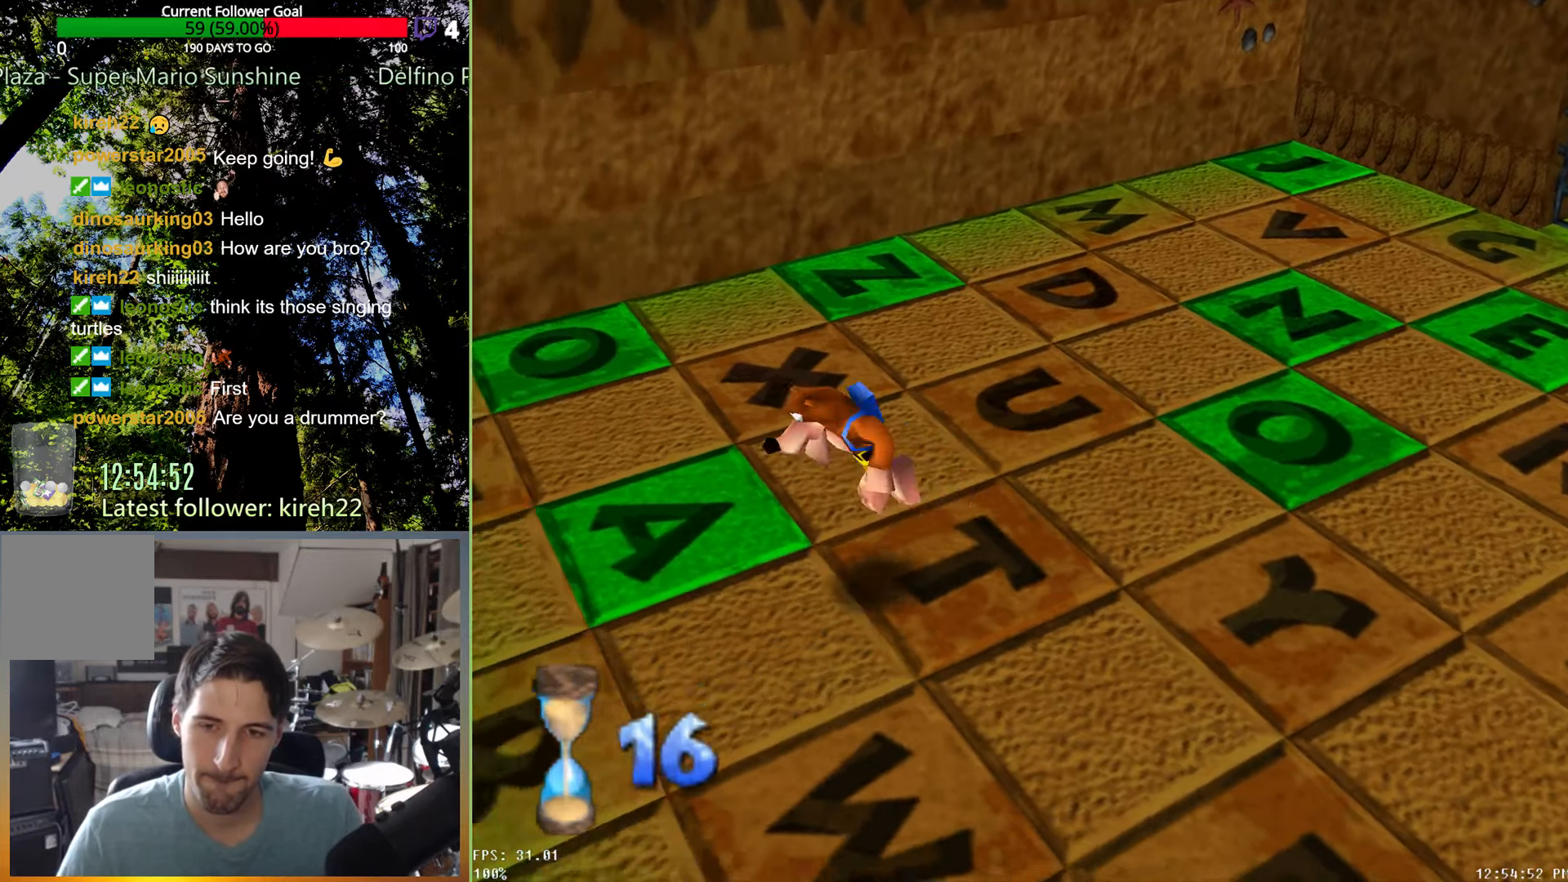
{"buttons": ["R2"], "left_stick": "center", "right_stick": "center", "events": [[333, "A", "up"], [438, "R2", "down"], [438, "left_stick", "center"]]}
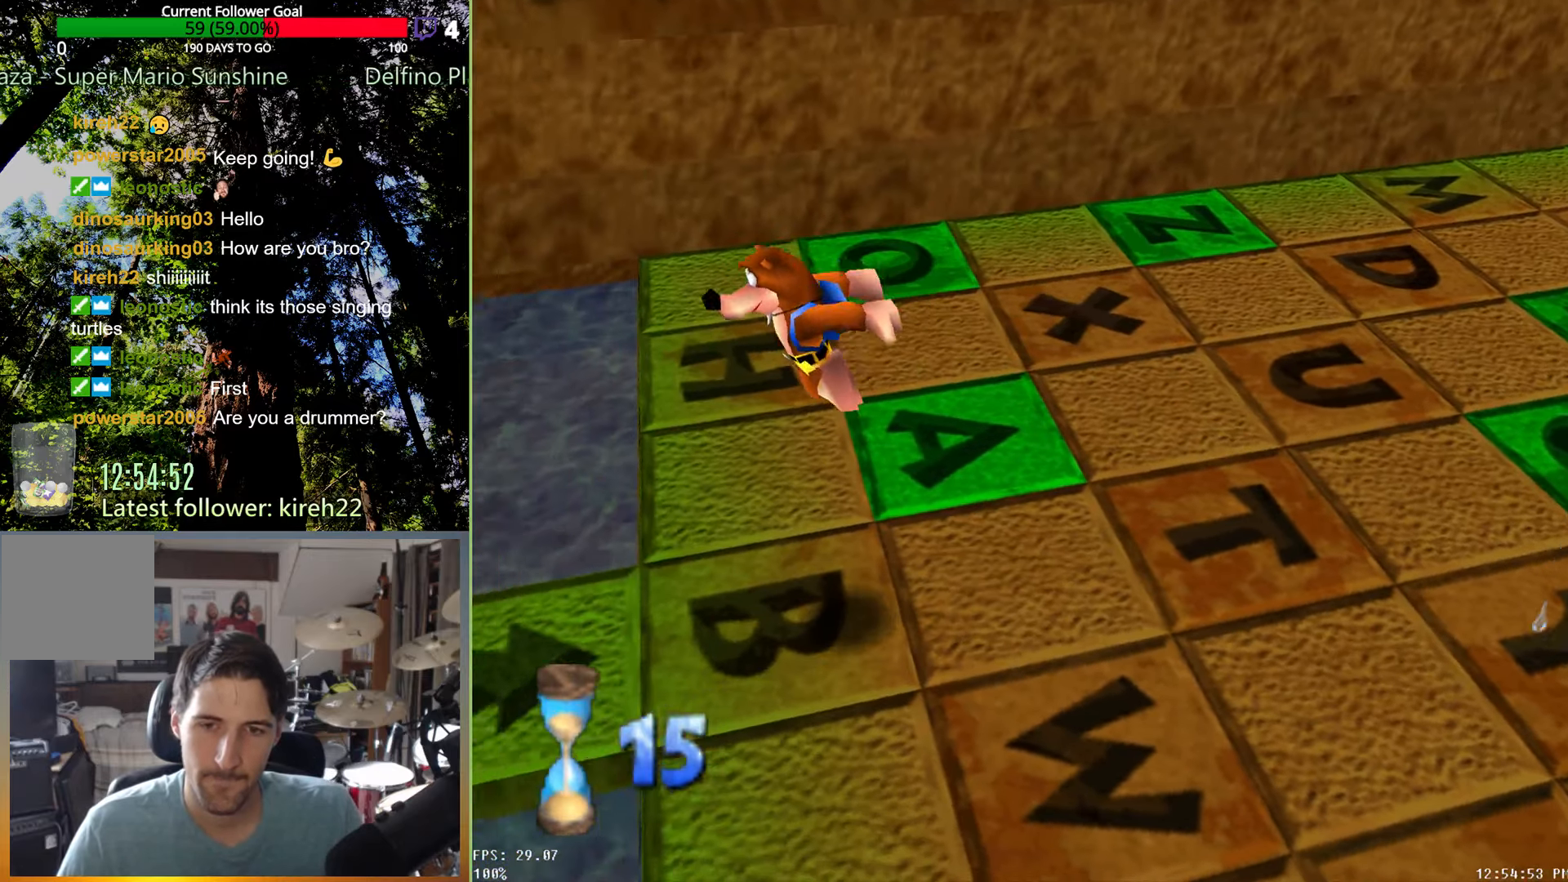
{"buttons": [], "left_stick": "center", "right_stick": "center", "events": [[63, "R2", "up"]]}